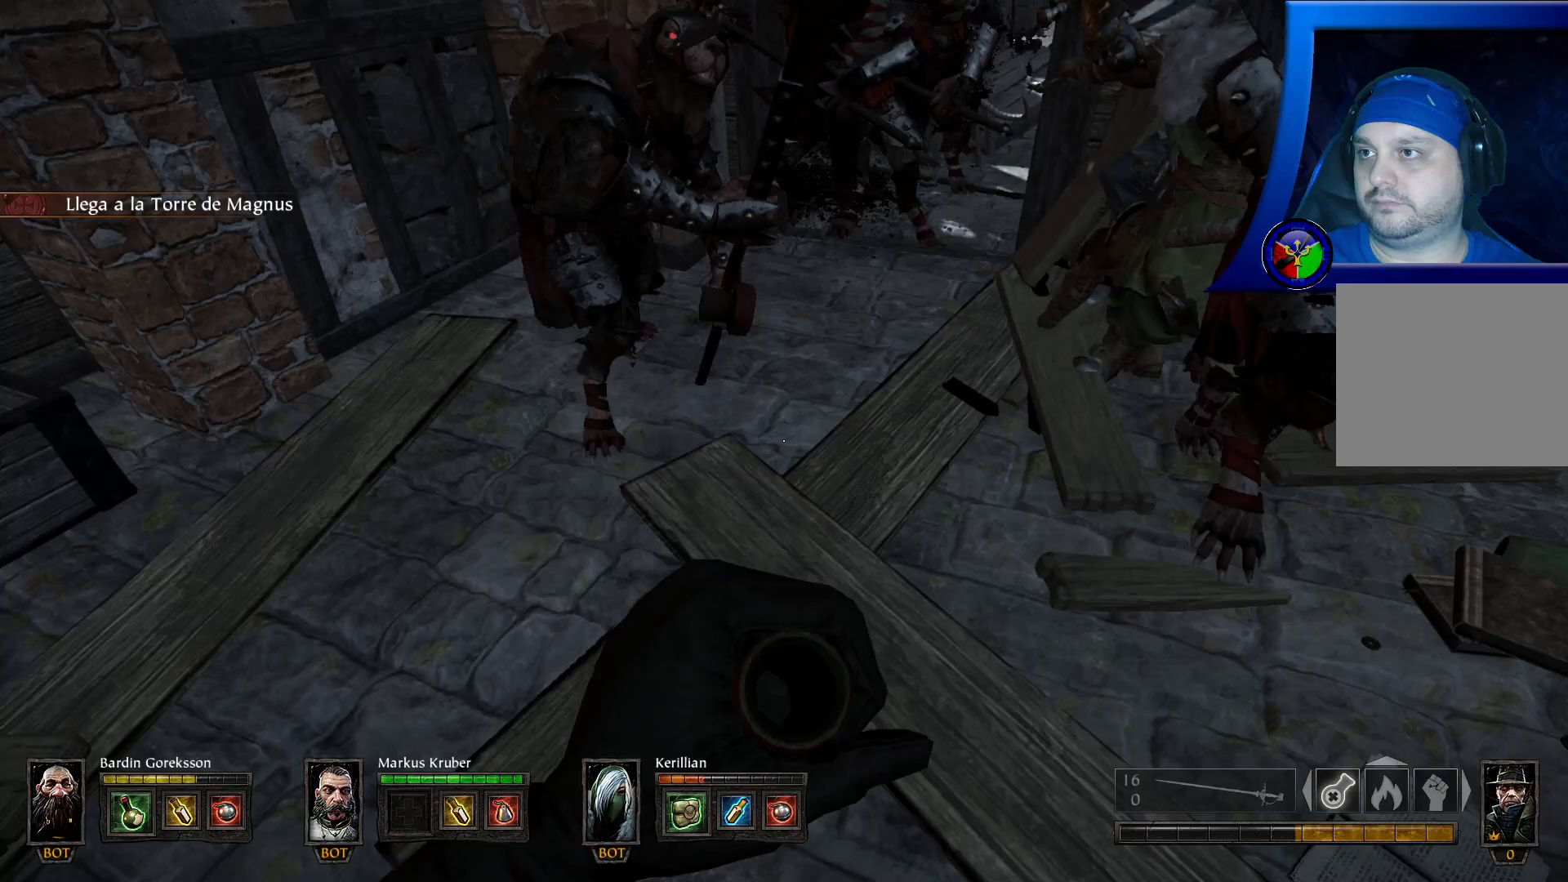
Gameplay with a controller (Xbox layout); each line is a JSON object with the inputs held at the frame after it (dt_ms = milliseconds from this image to that frame). "events" lists button and stick changes between this image and that frame as [ms after this image, input, new state], when the widget could be followed in between. Not read: HOME R3.
{"dt_ms": 500, "buttons": ["R2"], "left_stick": "center", "right_stick": "center", "events": []}
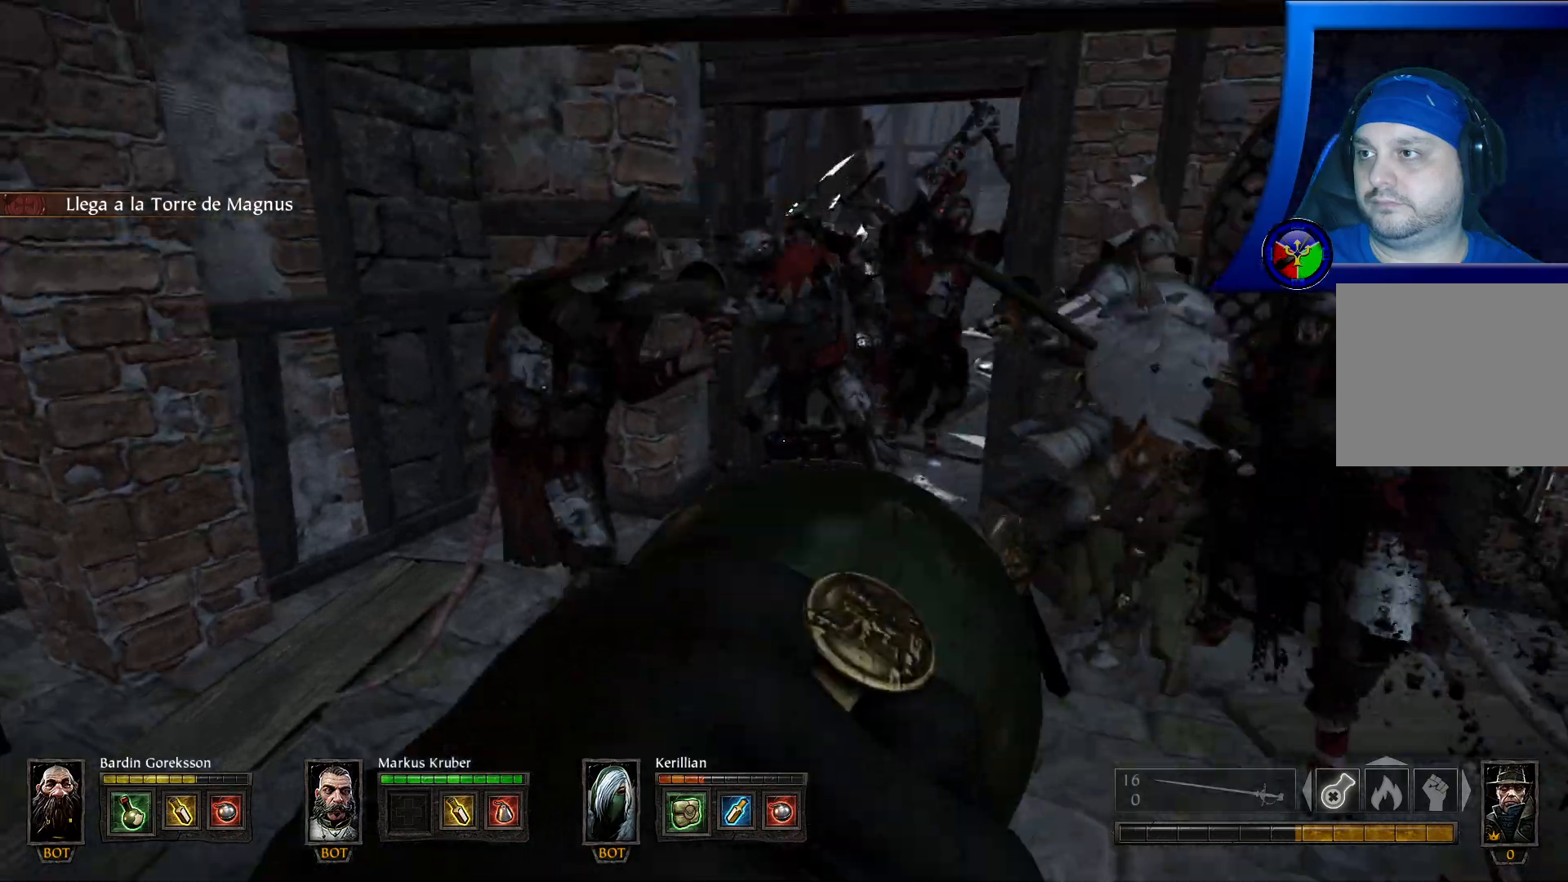
{"dt_ms": 500, "buttons": ["R2"], "left_stick": "center", "right_stick": "center", "events": []}
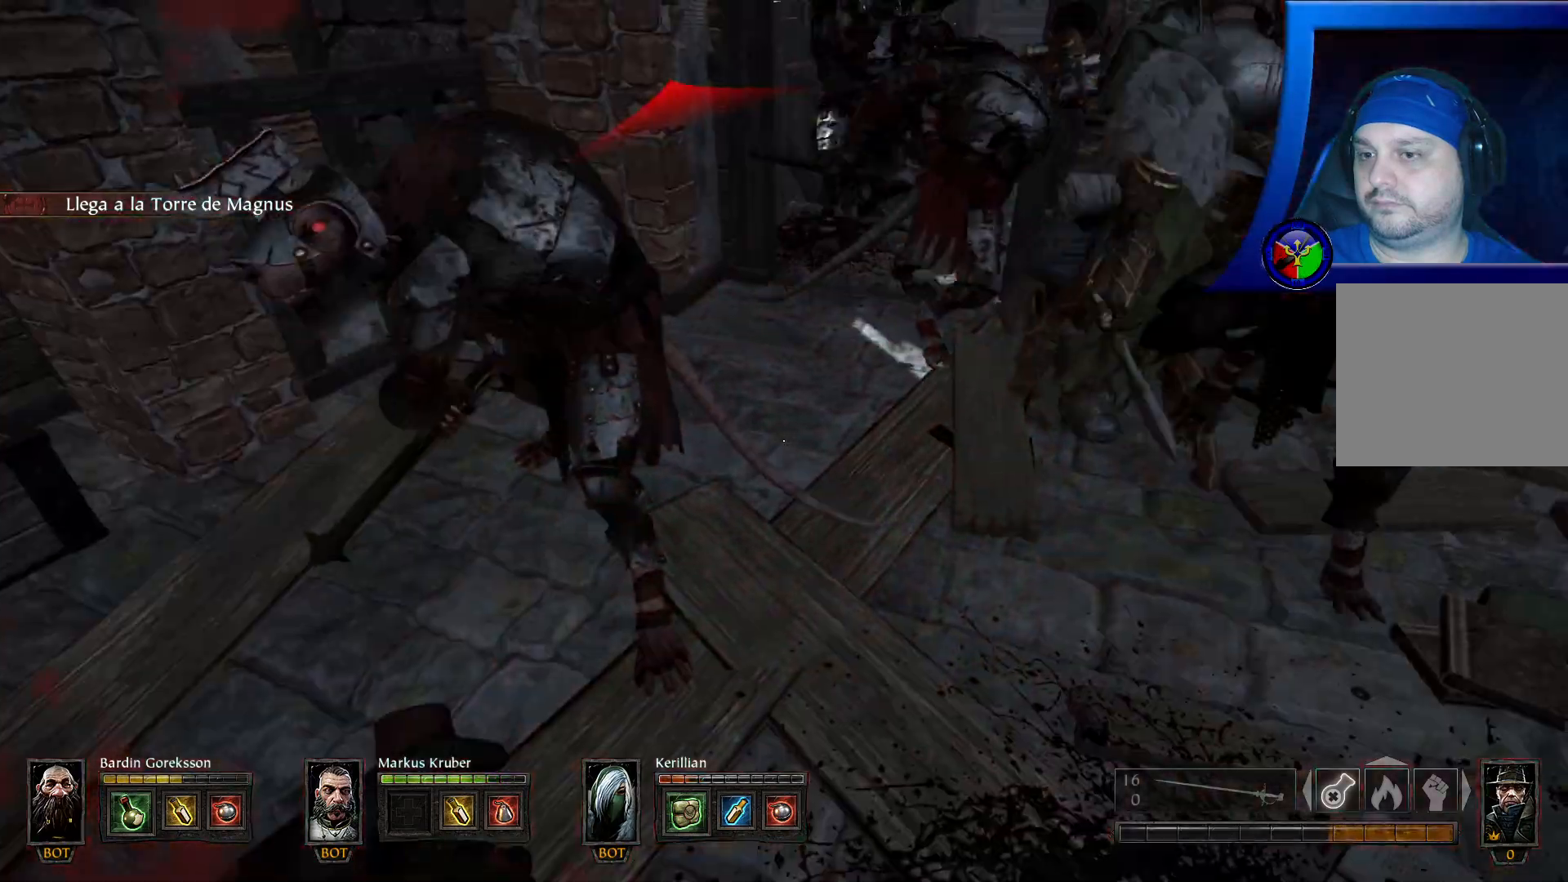
{"dt_ms": 500, "buttons": ["R2"], "left_stick": "center", "right_stick": "center", "events": []}
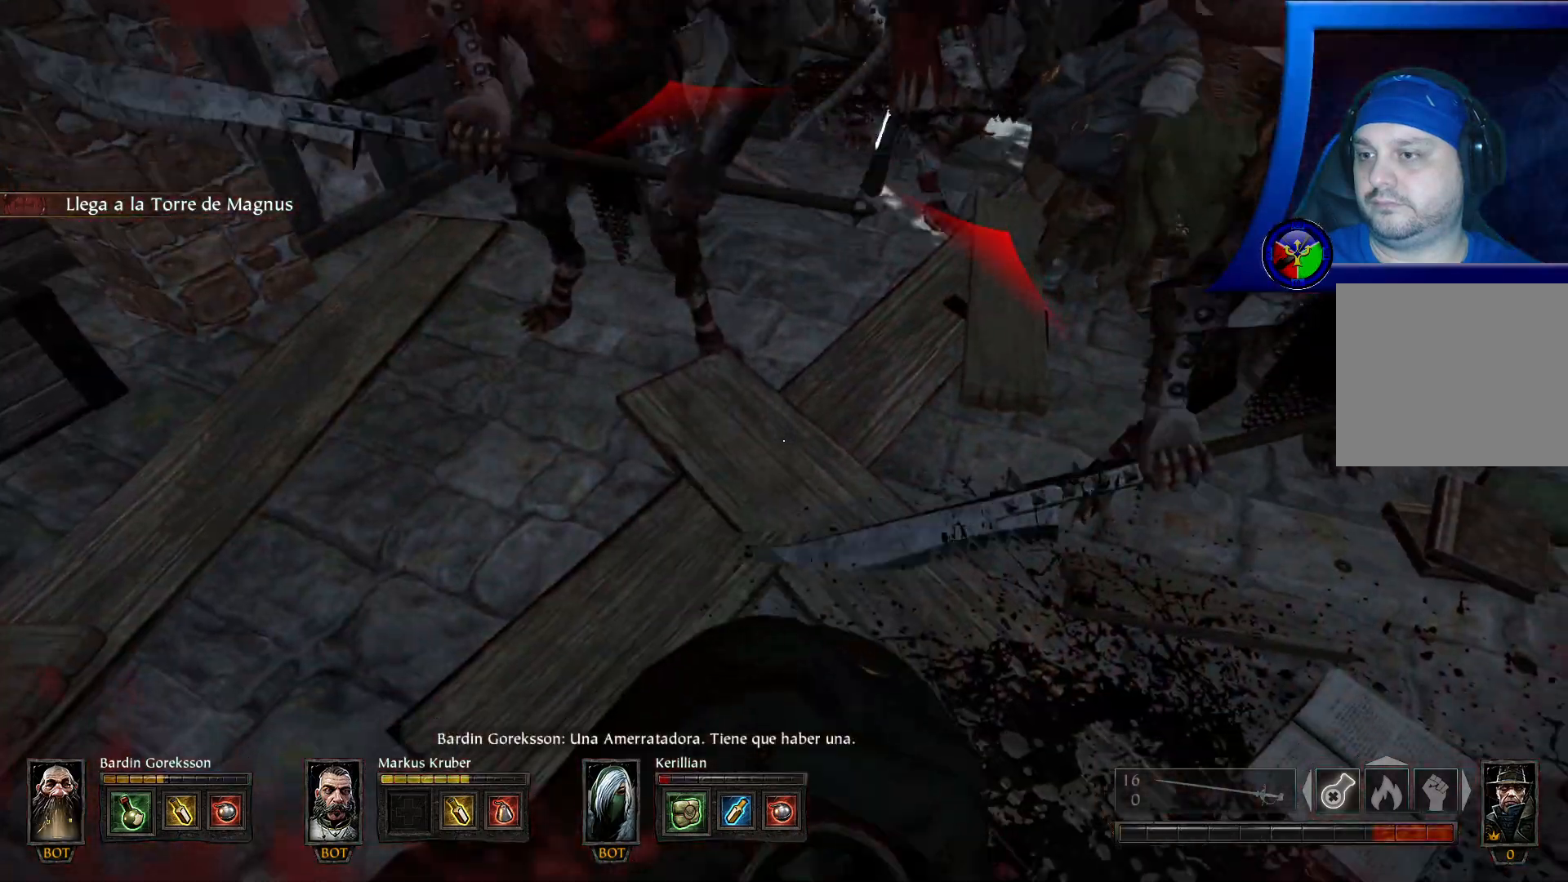
{"dt_ms": 500, "buttons": ["R2"], "left_stick": "center", "right_stick": "center", "events": []}
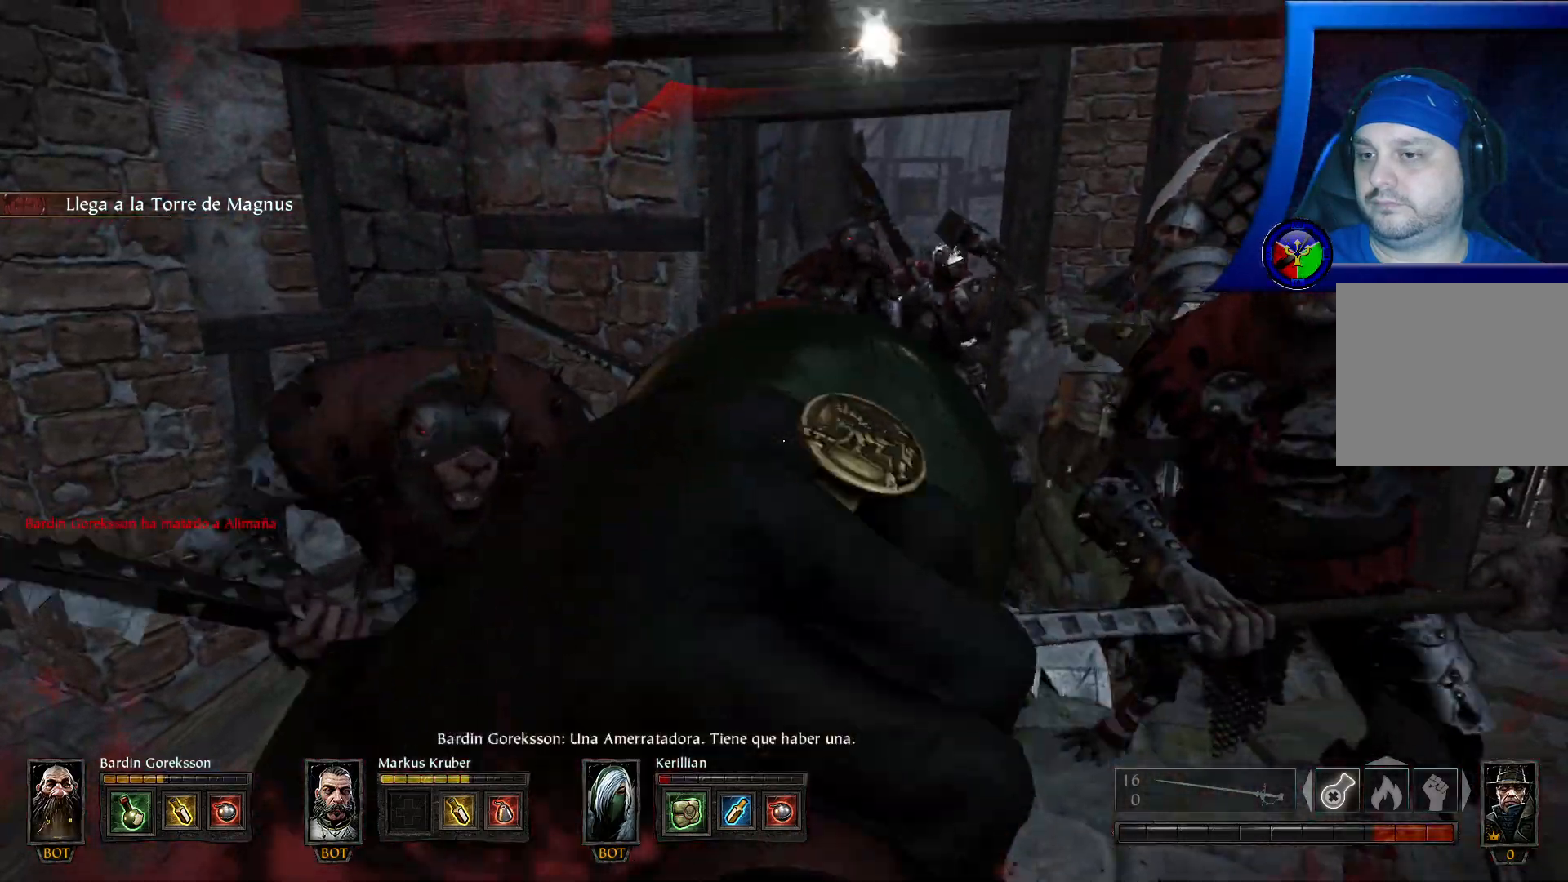
{"dt_ms": 500, "buttons": ["R2"], "left_stick": "center", "right_stick": "center", "events": []}
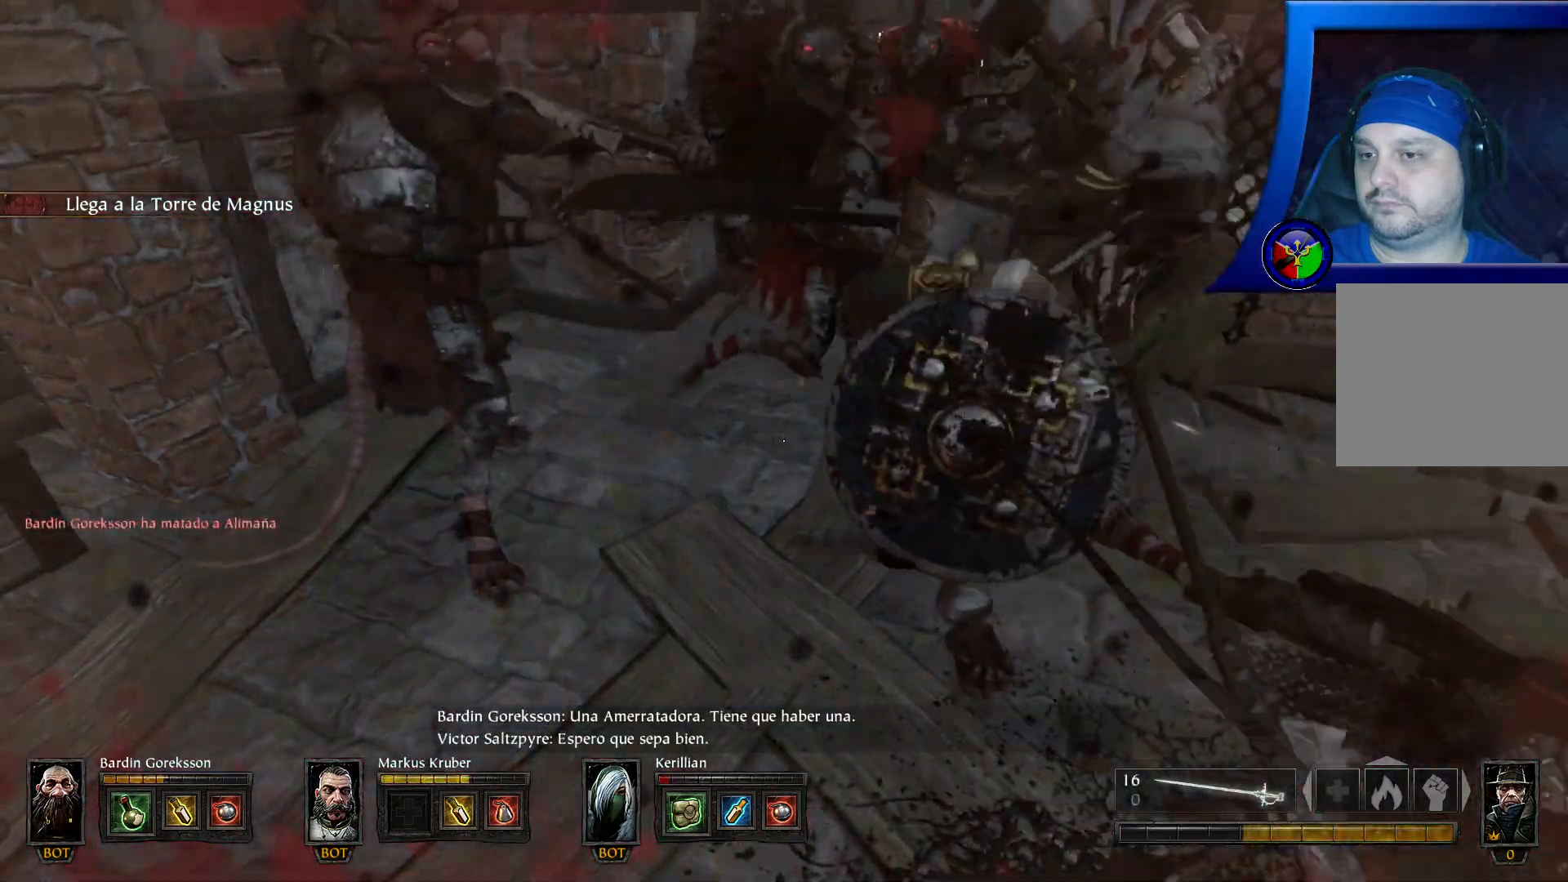
{"dt_ms": 500, "buttons": ["R2"], "left_stick": "center", "right_stick": "center", "events": [[17, "R2", "up"], [83, "R2", "down"], [217, "R2", "up"], [267, "R2", "down"], [333, "R2", "up"], [417, "R2", "down"]]}
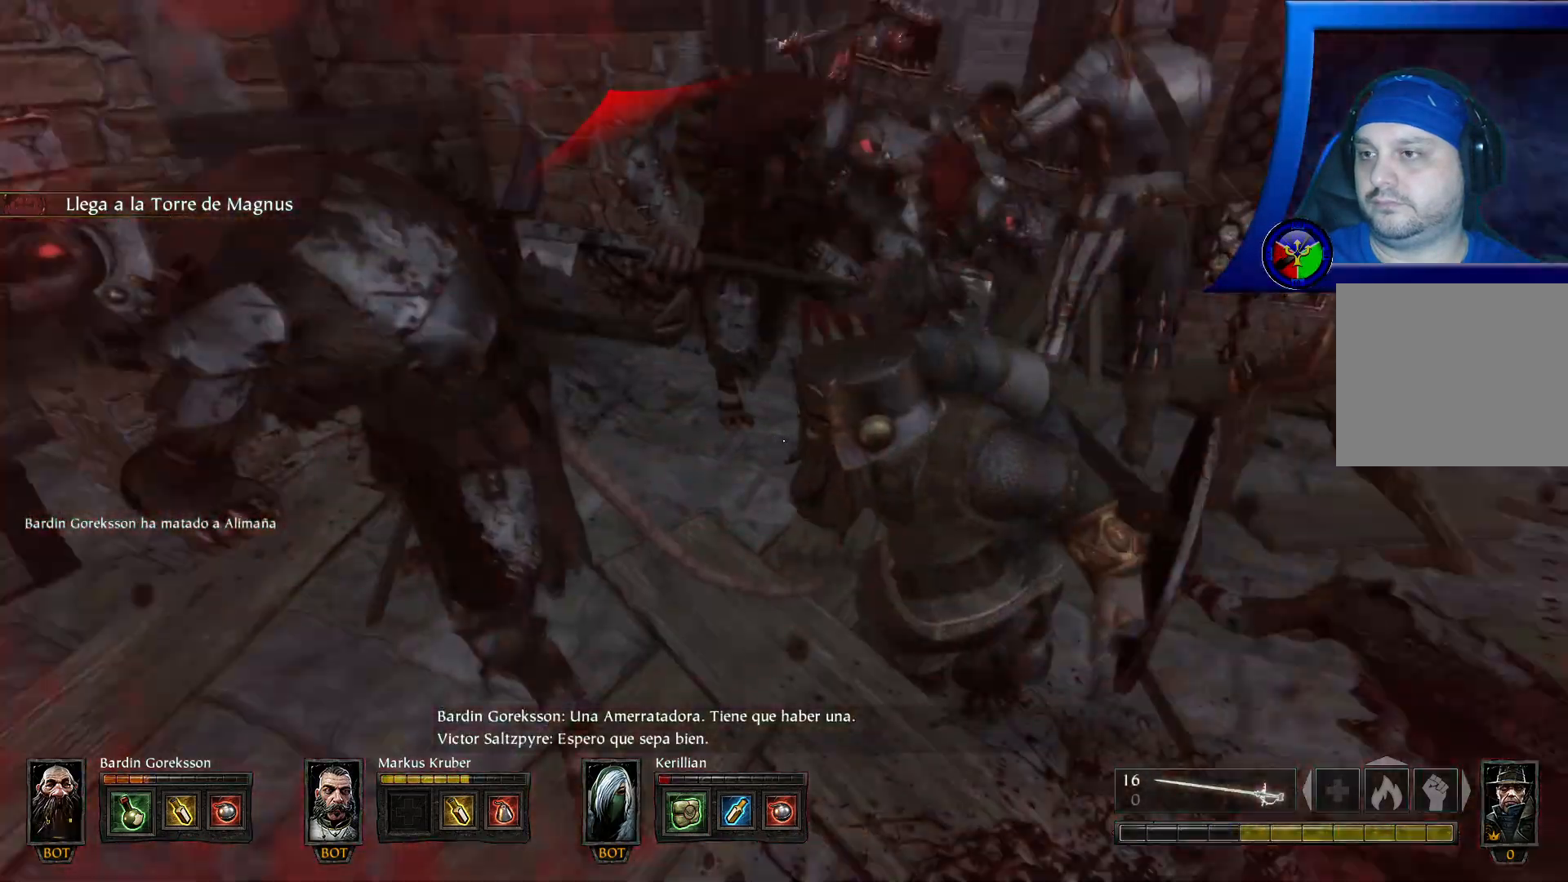
{"dt_ms": 500, "buttons": ["R2"], "left_stick": "center", "right_stick": "up", "events": [[33, "R2", "up"], [100, "R2", "down"], [183, "R2", "up"], [217, "right_stick", "up"], [233, "R2", "down"], [350, "R2", "up"], [417, "R2", "down"]]}
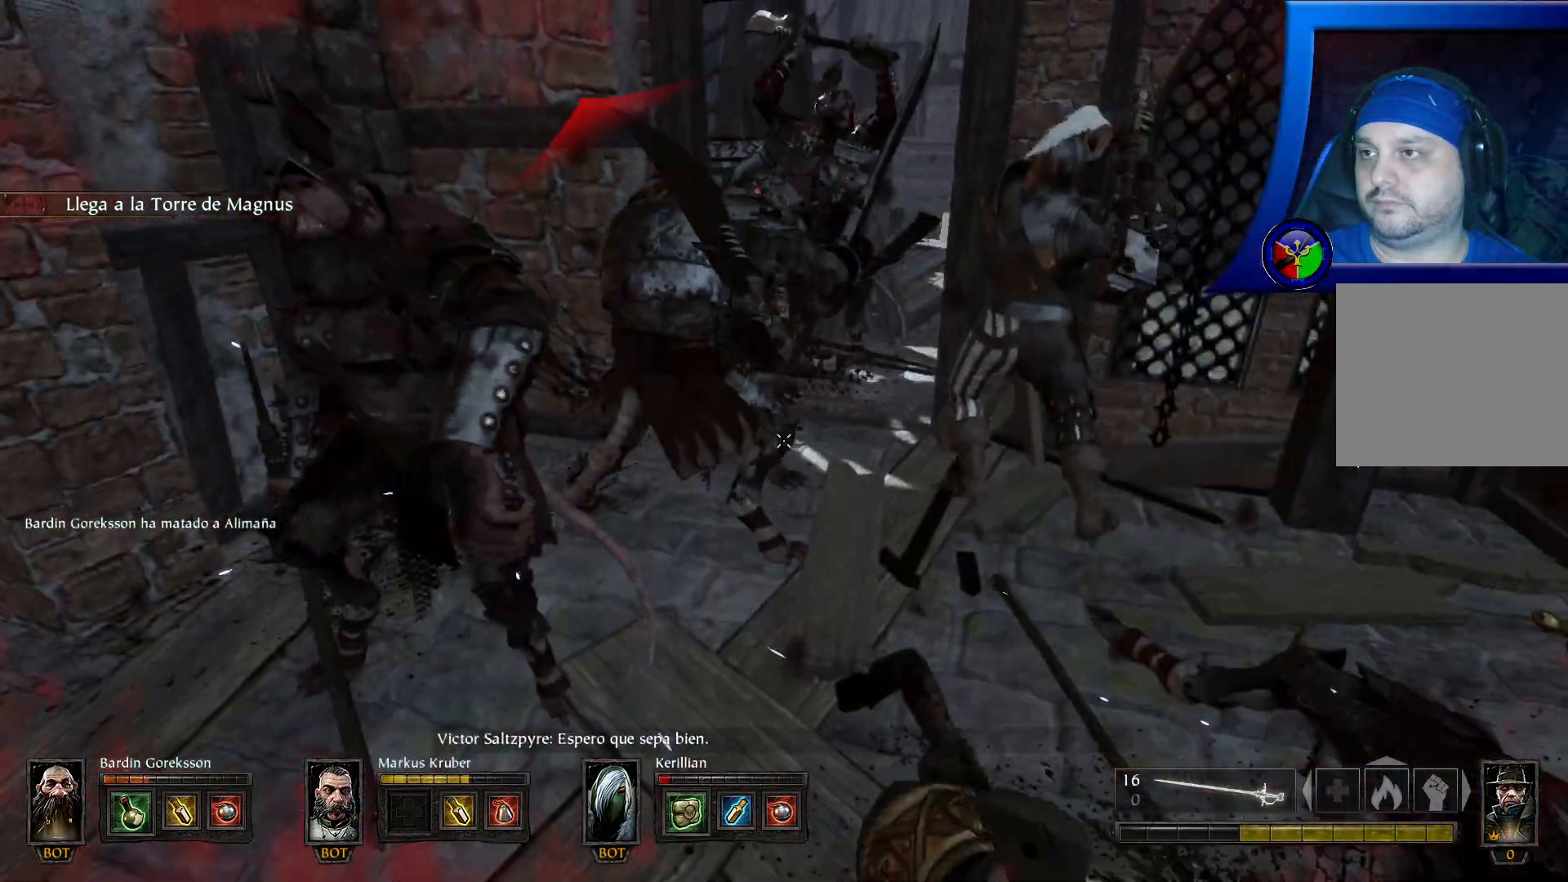
{"dt_ms": 500, "buttons": ["R2"], "left_stick": "up", "right_stick": "center", "events": [[17, "right_stick", "center"], [33, "R2", "up"], [67, "R2", "down"], [183, "R2", "up"], [217, "R2", "down"], [267, "right_stick", "up"], [333, "left_stick", "up"], [350, "R2", "up"], [350, "right_stick", "center"], [400, "R2", "down"]]}
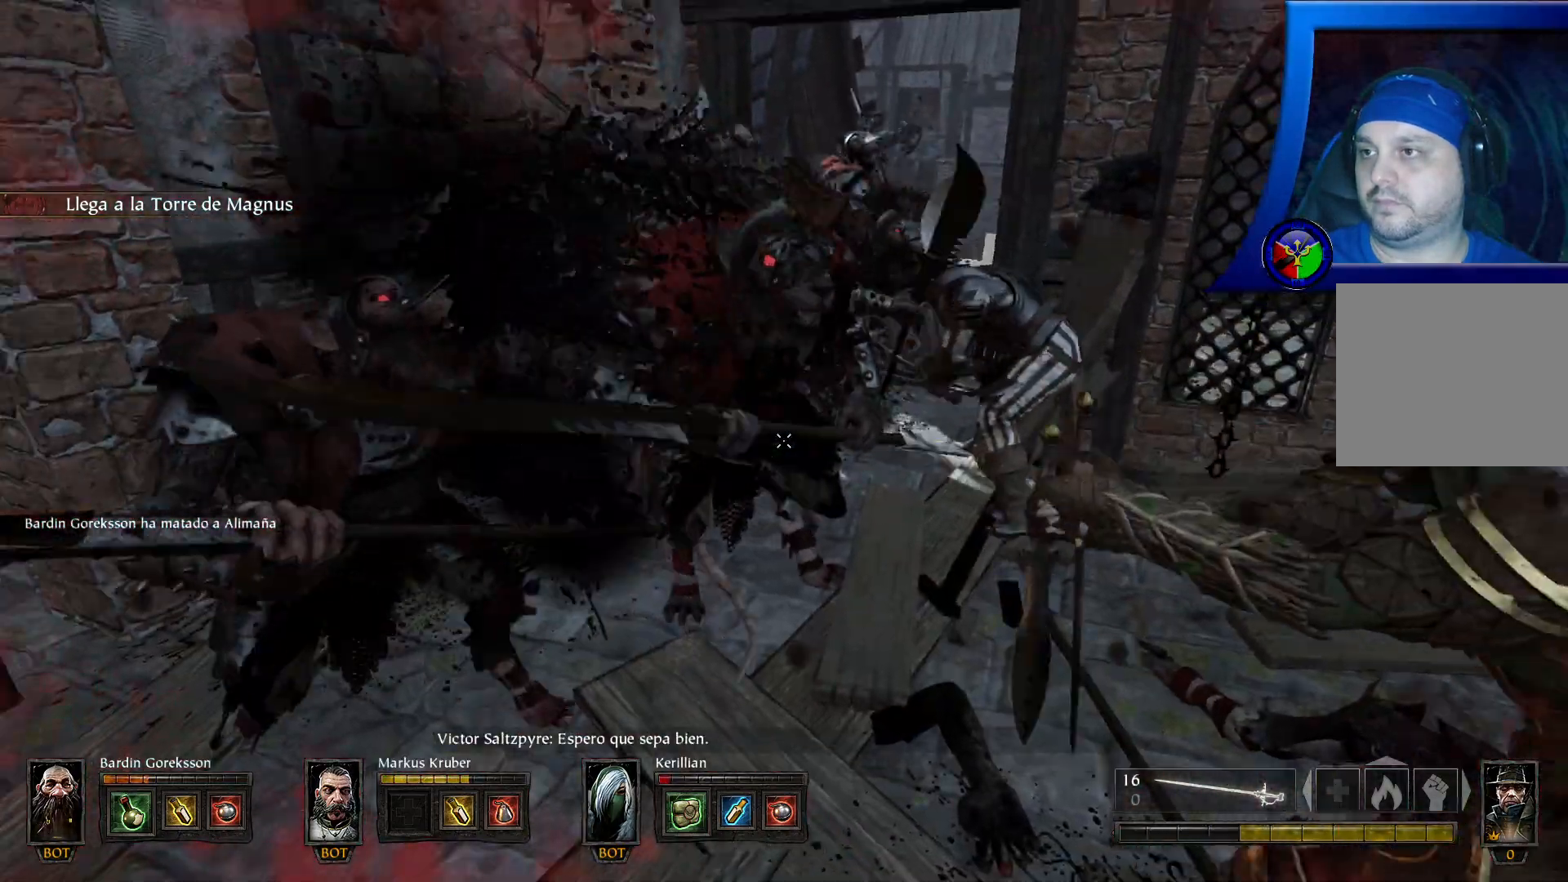
{"dt_ms": 500, "buttons": [], "left_stick": "center", "right_stick": "center", "events": [[17, "R2", "up"], [50, "R2", "down"], [83, "right_stick", "up"], [133, "left_stick", "center"], [167, "R2", "up"], [200, "R2", "down"], [283, "R2", "up"], [283, "right_stick", "center"], [333, "R2", "down"], [450, "R2", "up"]]}
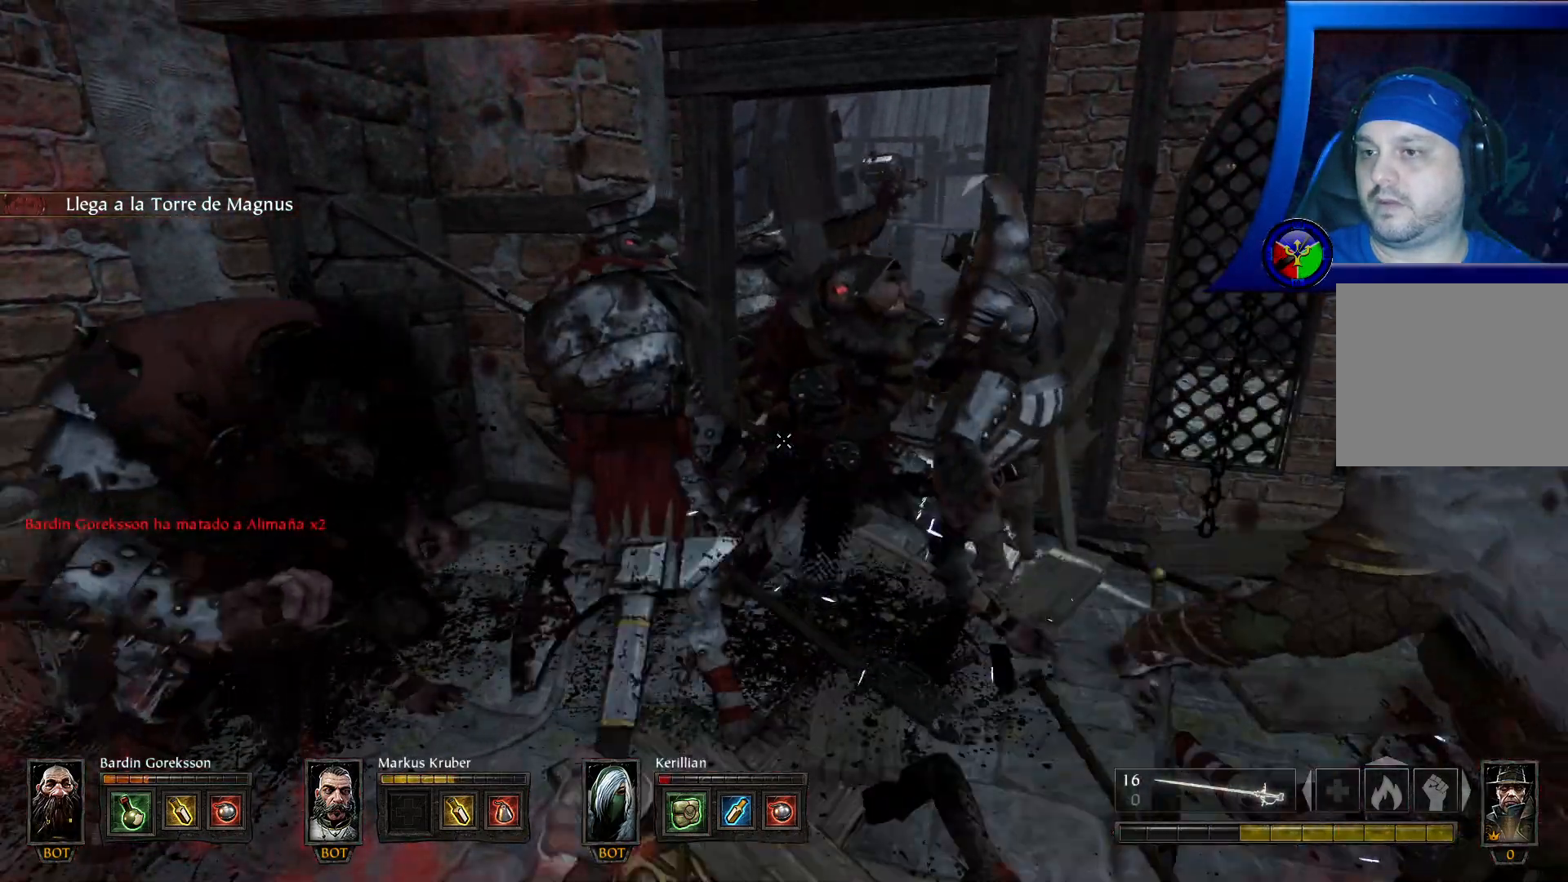
{"dt_ms": 500, "buttons": ["R2"], "left_stick": "center", "right_stick": "center", "events": [[17, "R2", "down"], [150, "R2", "up"], [183, "R2", "down"], [200, "right_stick", "right"], [300, "R2", "up"], [383, "R2", "down"], [467, "right_stick", "center"]]}
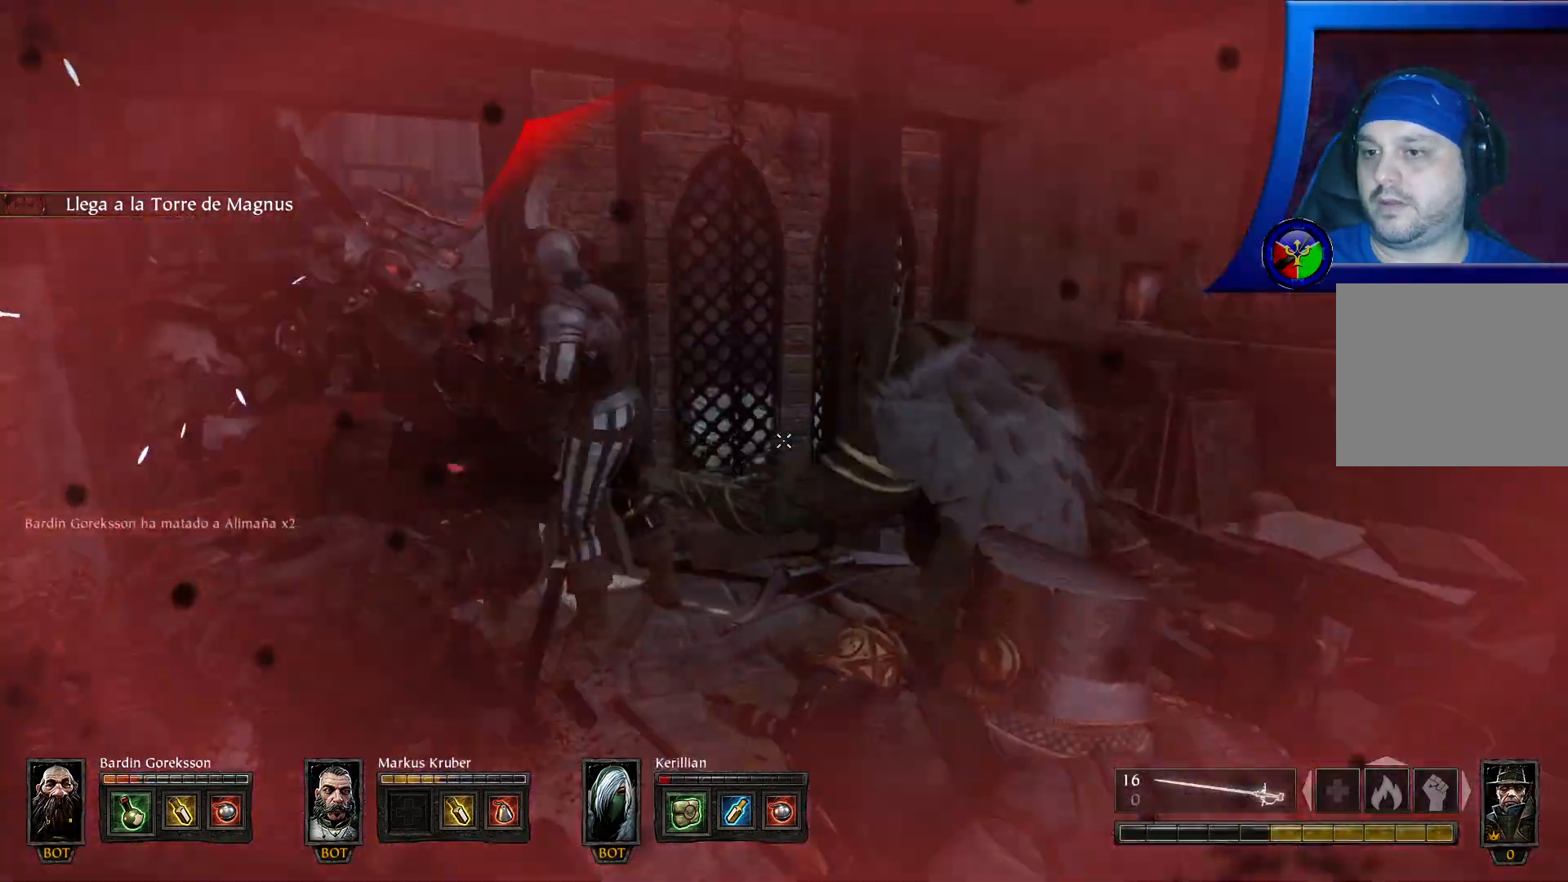
{"dt_ms": 500, "buttons": ["R2"], "left_stick": "center", "right_stick": "left", "events": [[33, "R2", "up"], [83, "R2", "down"], [217, "R2", "up"], [233, "right_stick", "left"], [283, "R2", "down"], [417, "R2", "up"], [483, "R2", "down"]]}
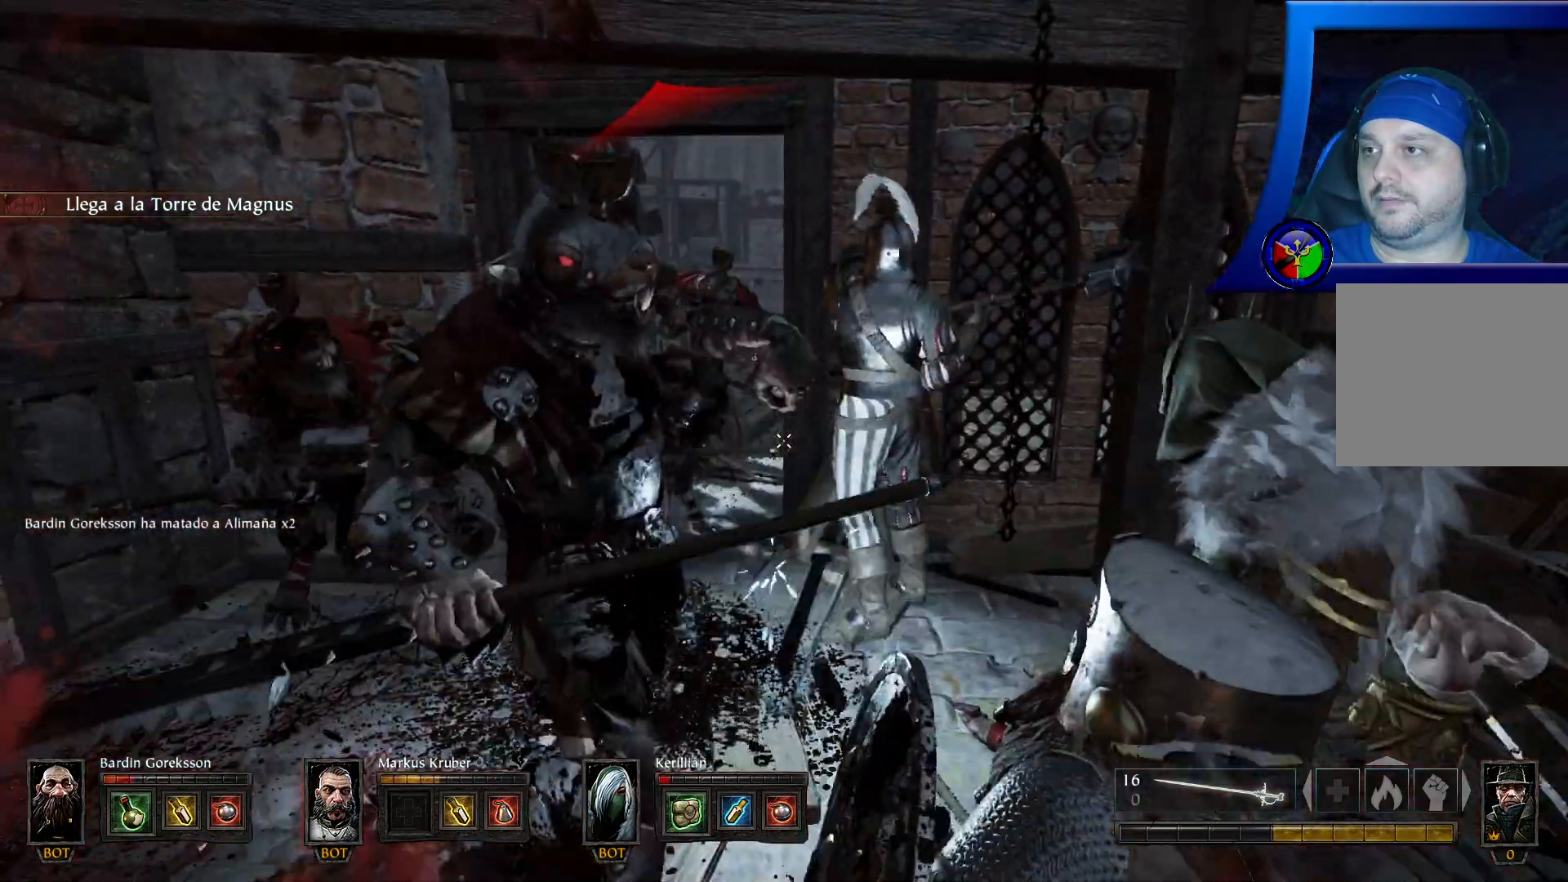
{"dt_ms": 500, "buttons": [], "left_stick": "up", "right_stick": "center", "events": [[117, "R2", "up"], [167, "R2", "down"], [317, "R2", "up"], [317, "left_stick", "up"], [317, "right_stick", "center"], [367, "R2", "down"], [483, "R2", "up"]]}
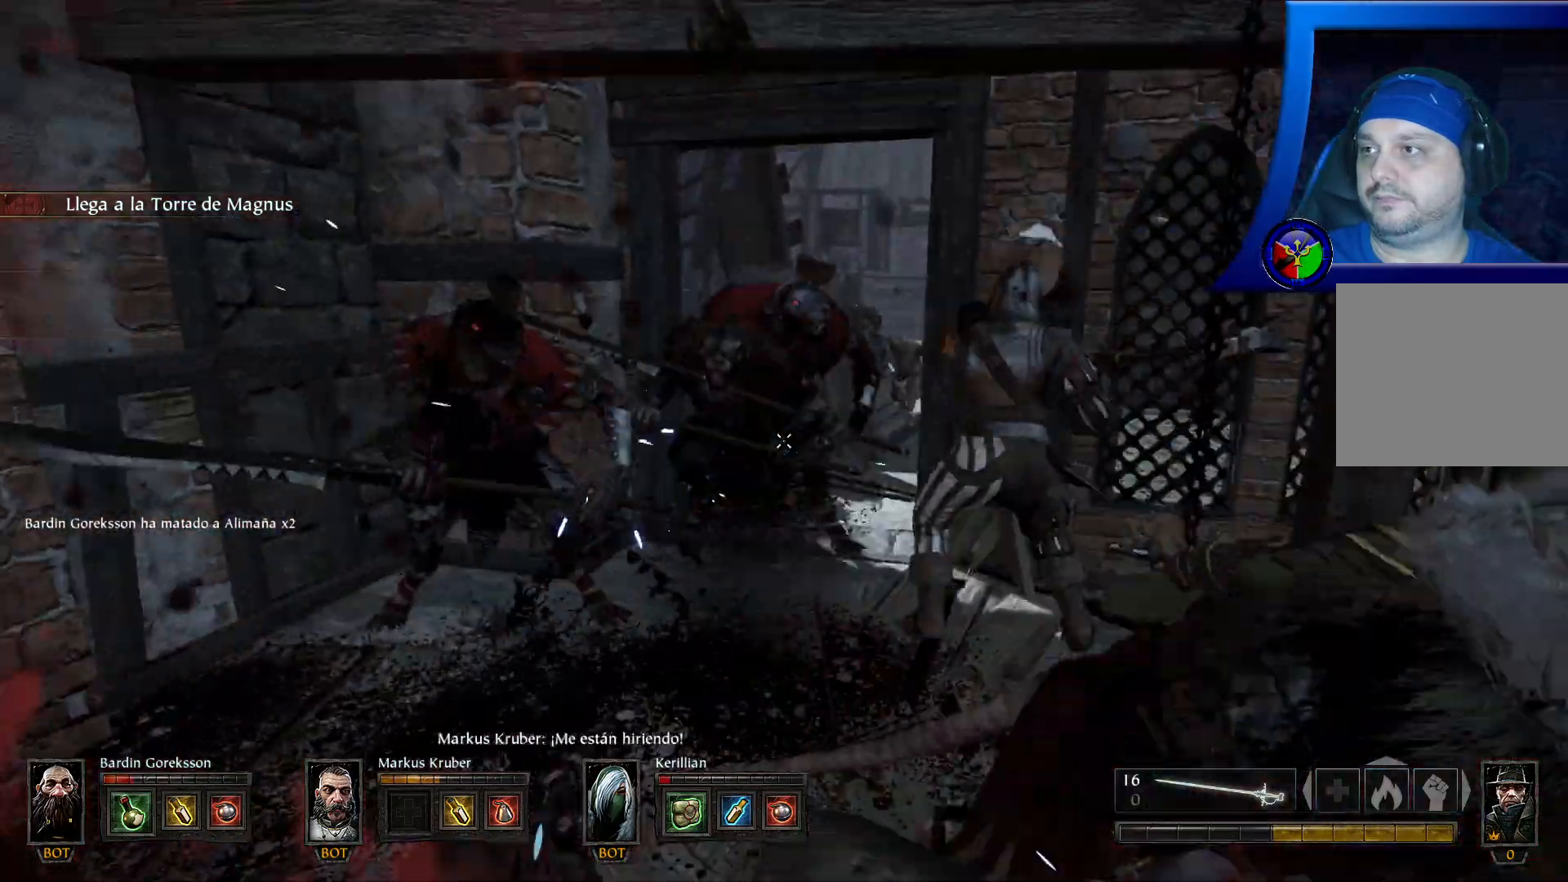
{"dt_ms": 500, "buttons": ["R2"], "left_stick": "up-left", "right_stick": "center", "events": [[33, "R2", "down"], [33, "left_stick", "center"], [133, "R2", "up"], [200, "R2", "down"], [317, "R2", "up"], [317, "left_stick", "up"], [367, "R2", "down"], [367, "left_stick", "up-left"]]}
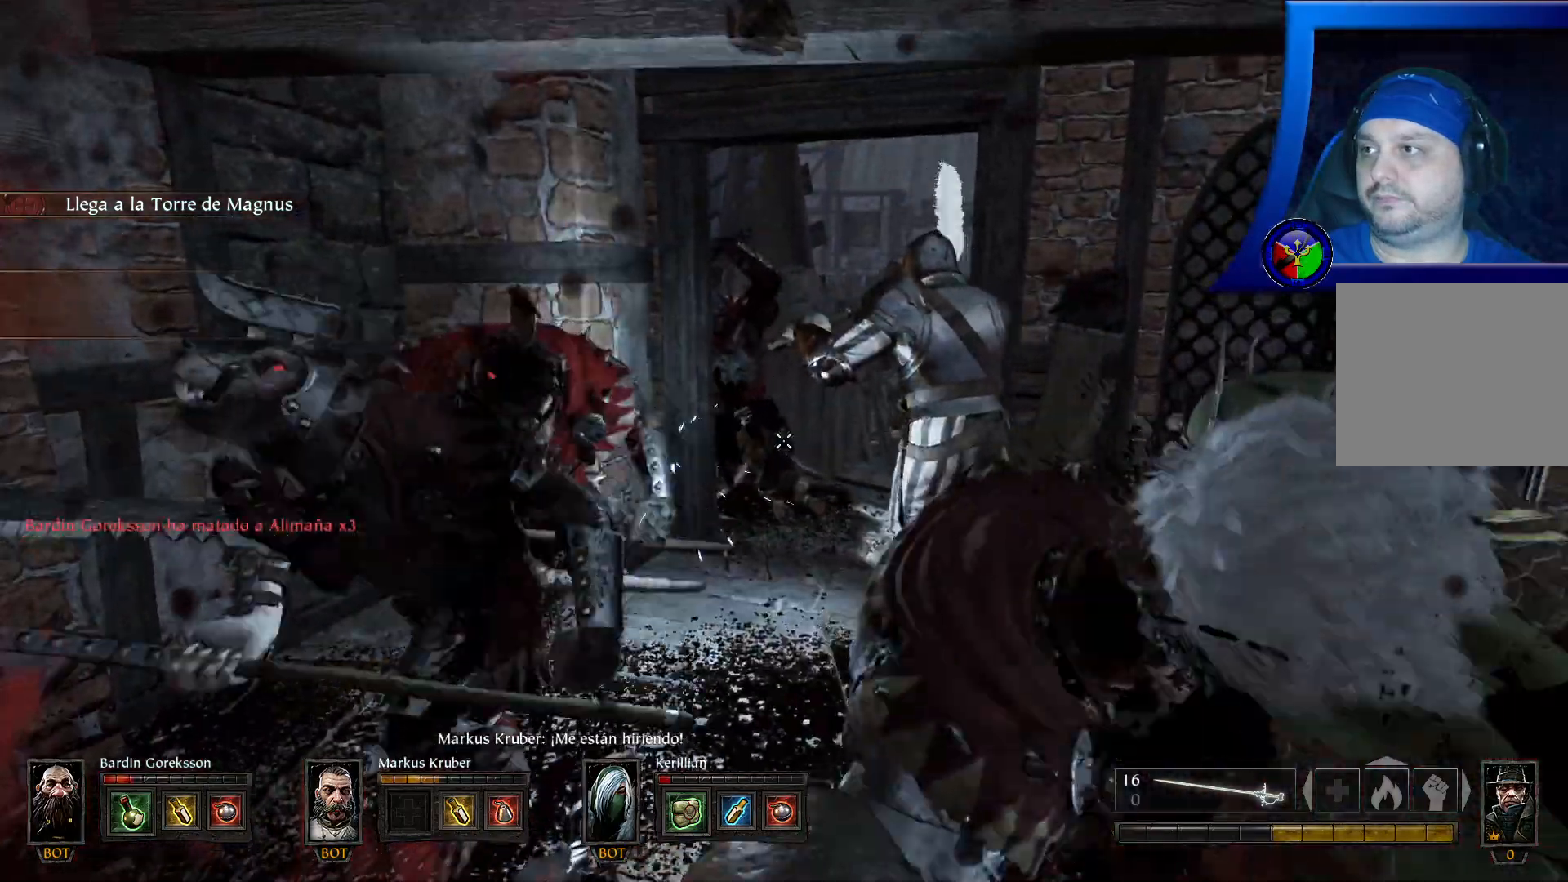
{"dt_ms": 500, "buttons": ["R2"], "left_stick": "center", "right_stick": "center", "events": [[183, "left_stick", "left"], [367, "left_stick", "center"], [417, "R2", "up"], [433, "R2", "down"]]}
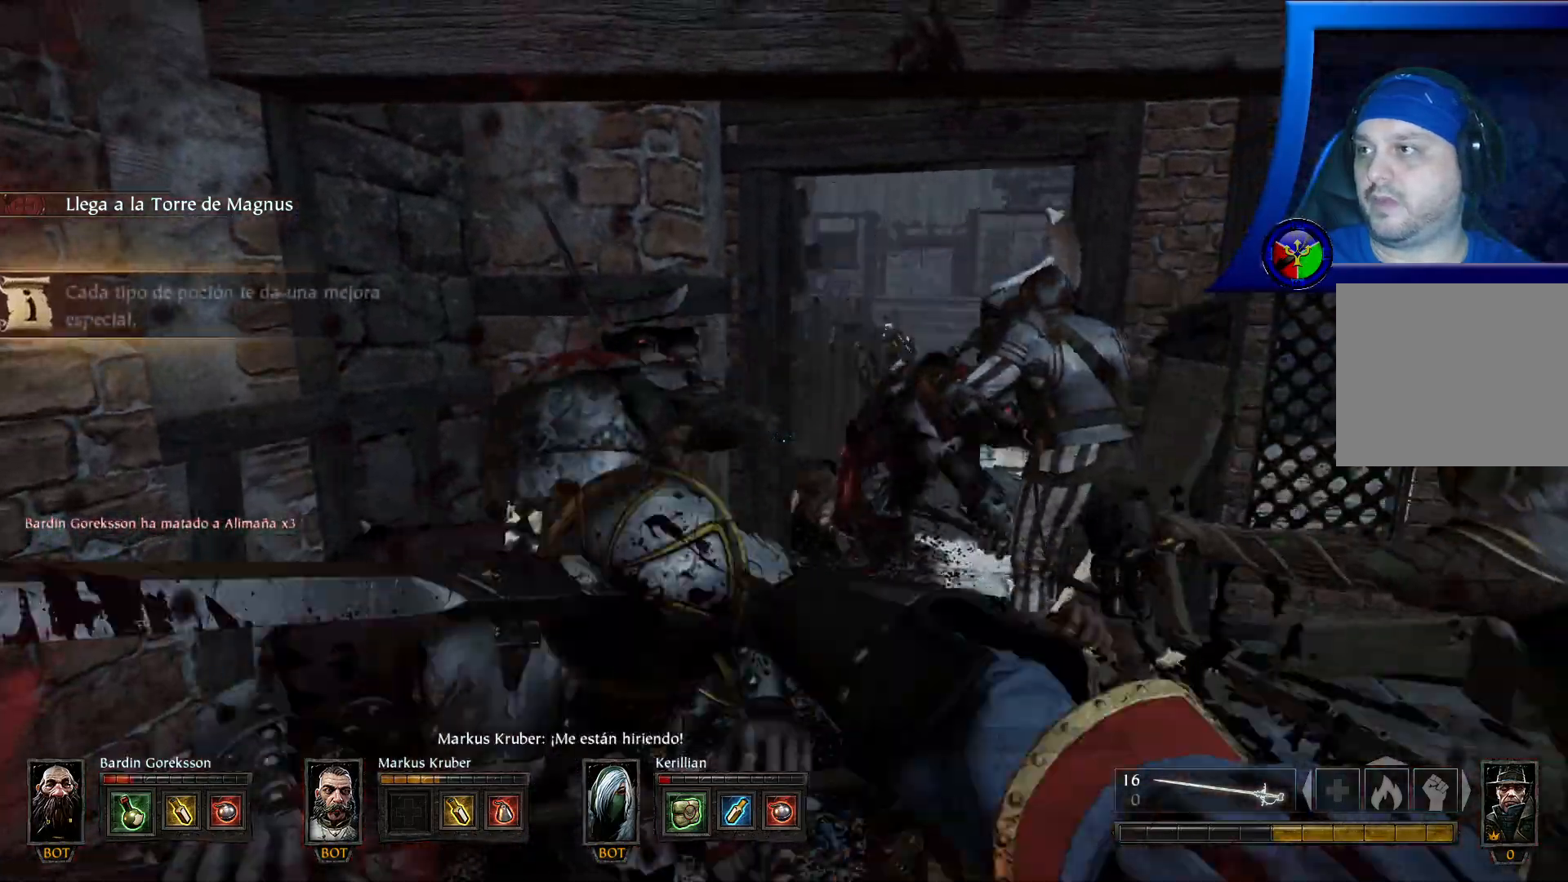
{"dt_ms": 500, "buttons": [], "left_stick": "center", "right_stick": "down", "events": [[83, "R2", "up"], [133, "R2", "down"], [267, "R2", "up"], [317, "R2", "down"], [417, "right_stick", "down"], [450, "R2", "up"]]}
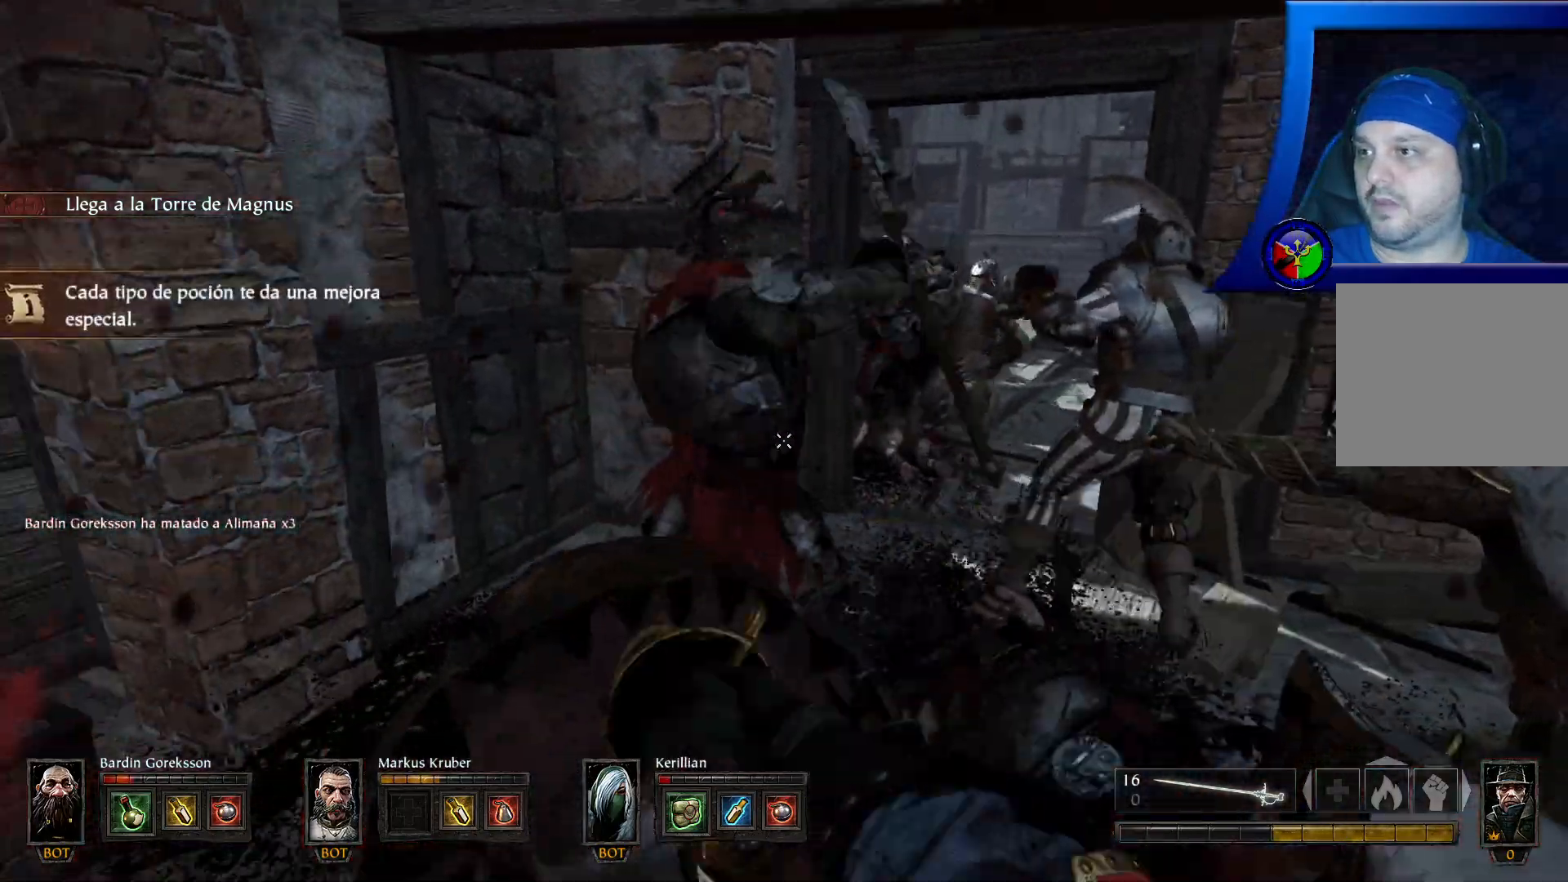
{"dt_ms": 500, "buttons": ["R2"], "left_stick": "center", "right_stick": "center", "events": [[17, "R2", "down"], [117, "right_stick", "center"], [167, "R2", "up"], [217, "R2", "down"], [267, "right_stick", "right"], [350, "R2", "up"], [383, "R2", "down"], [383, "right_stick", "center"]]}
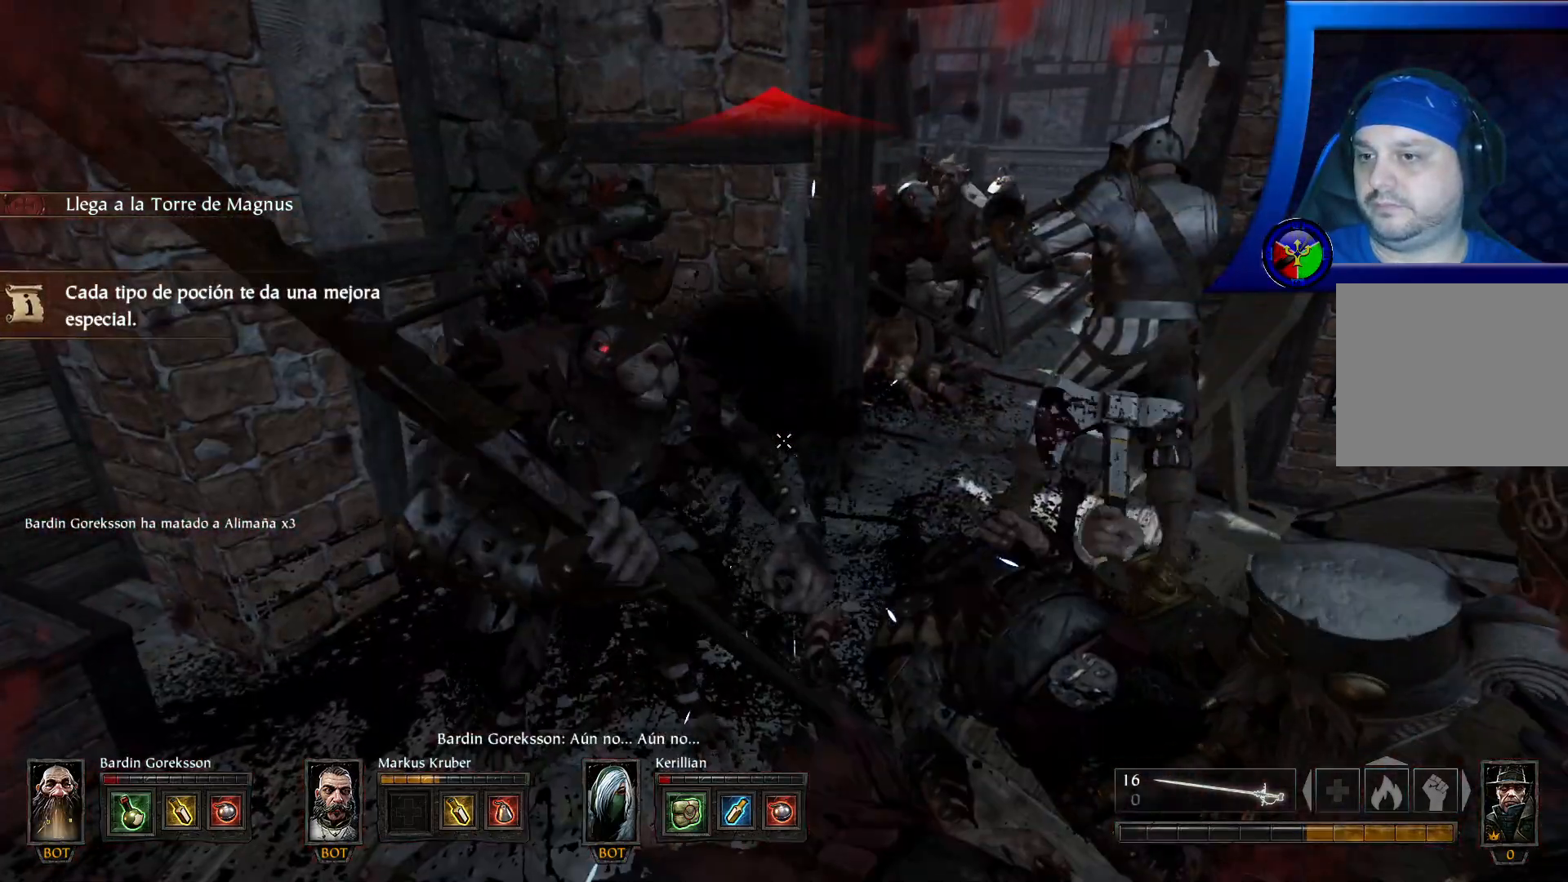
{"dt_ms": 500, "buttons": ["R2"], "left_stick": "center", "right_stick": "down-right", "events": [[50, "R2", "up"], [100, "R2", "down"], [233, "R2", "up"], [233, "right_stick", "down"], [283, "R2", "down"], [283, "right_stick", "down-right"], [467, "R2", "up"], [483, "R2", "down"]]}
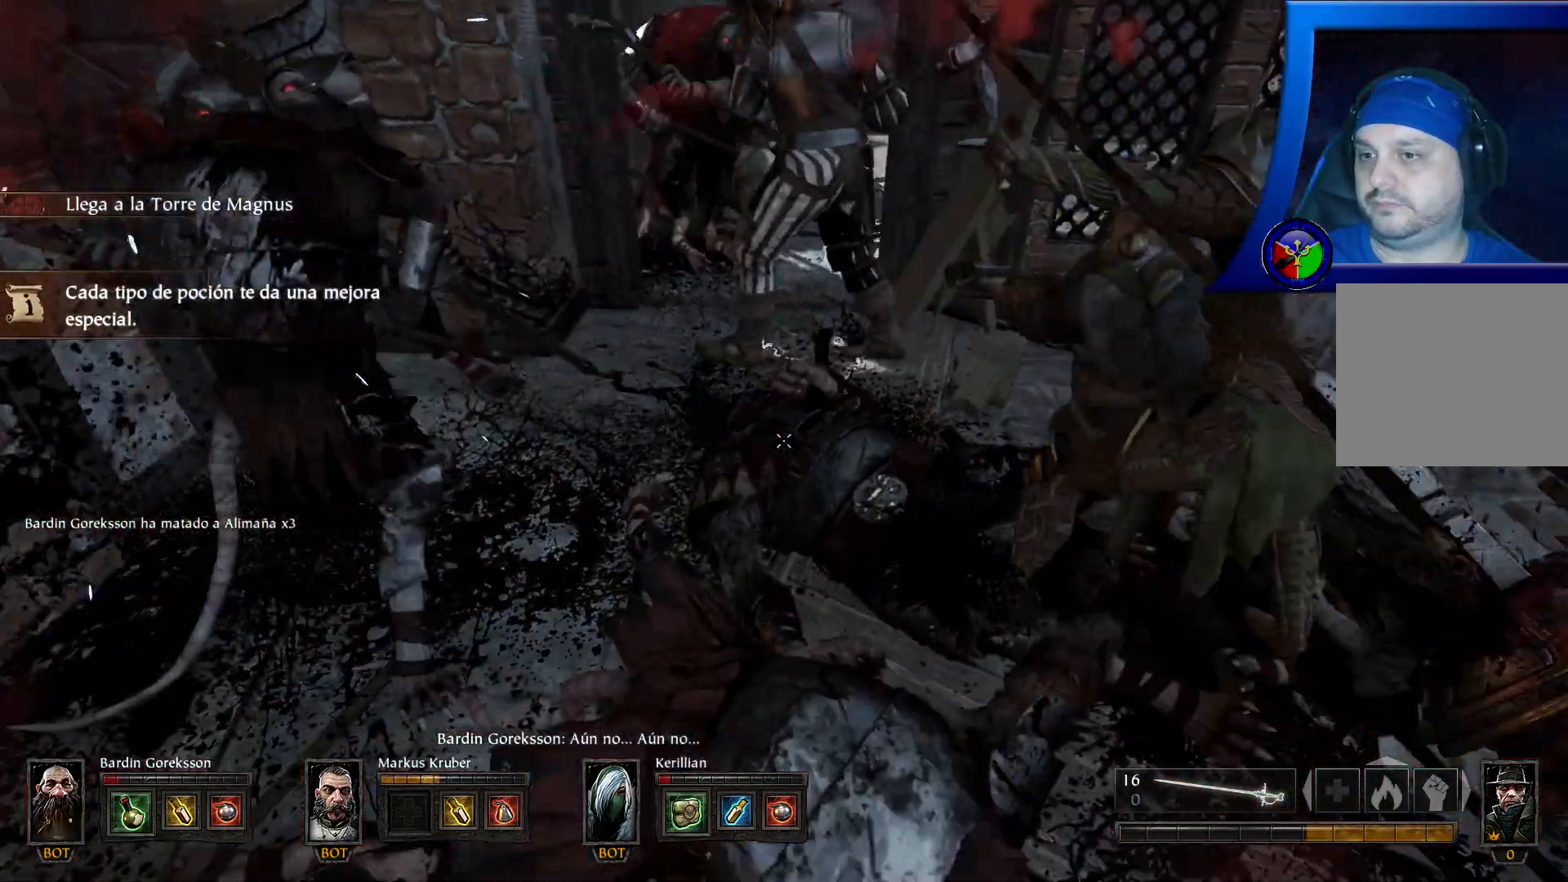
{"dt_ms": 500, "buttons": ["R2"], "left_stick": "center", "right_stick": "center", "events": [[83, "right_stick", "center"], [100, "R2", "up"], [283, "DPAD_UP", "down"], [383, "DPAD_UP", "up"], [450, "R2", "down"]]}
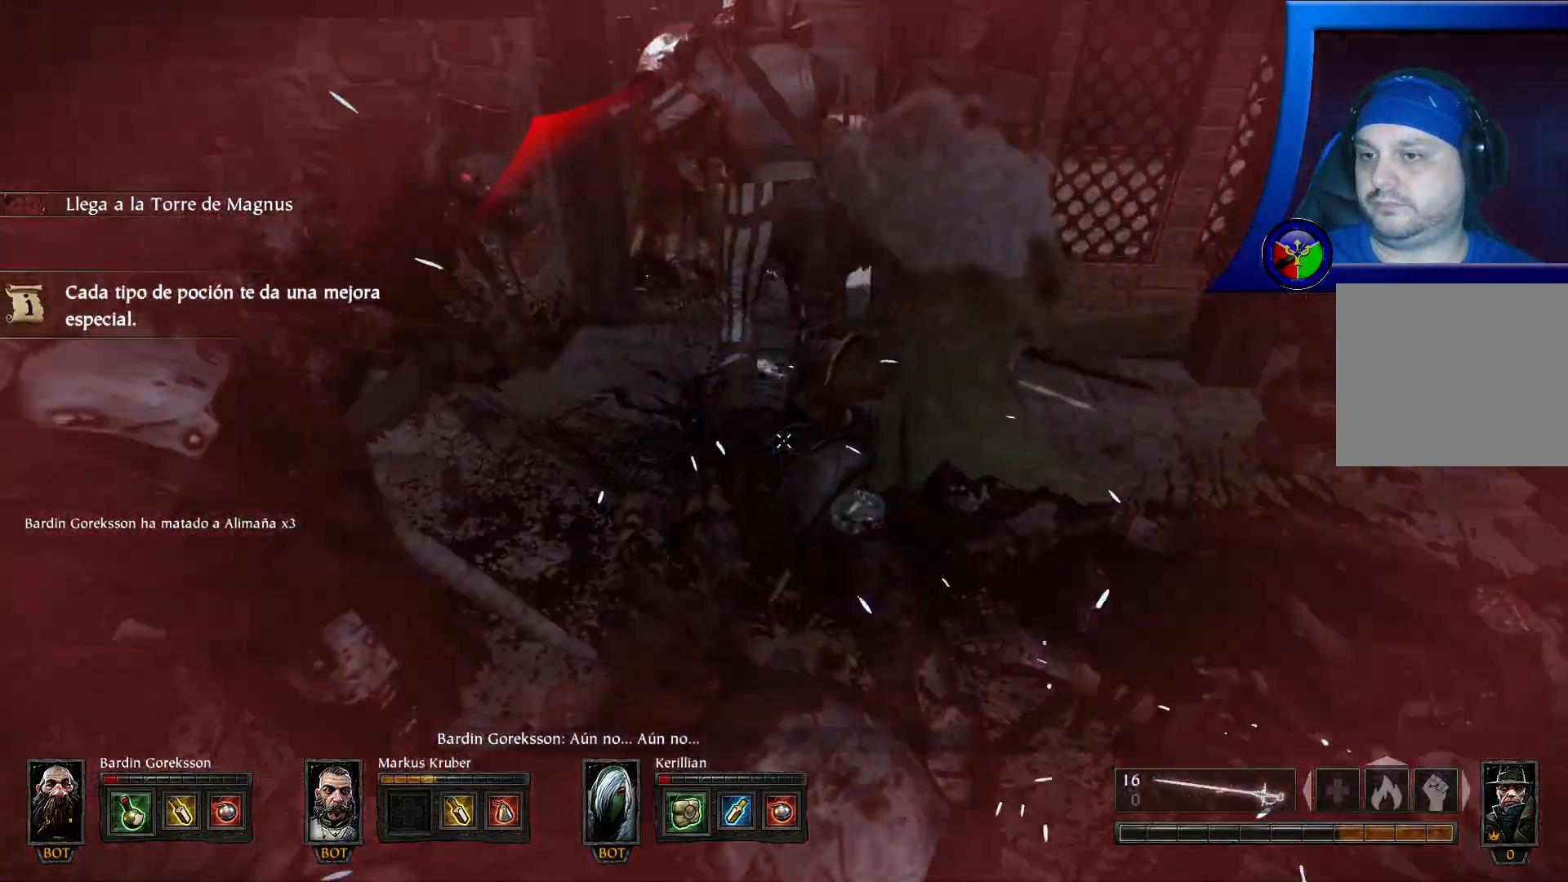
{"dt_ms": 500, "buttons": [], "left_stick": "center", "right_stick": "center", "events": [[67, "R2", "up"], [183, "R2", "down"], [233, "right_stick", "down-left"], [333, "R2", "up"], [417, "right_stick", "center"]]}
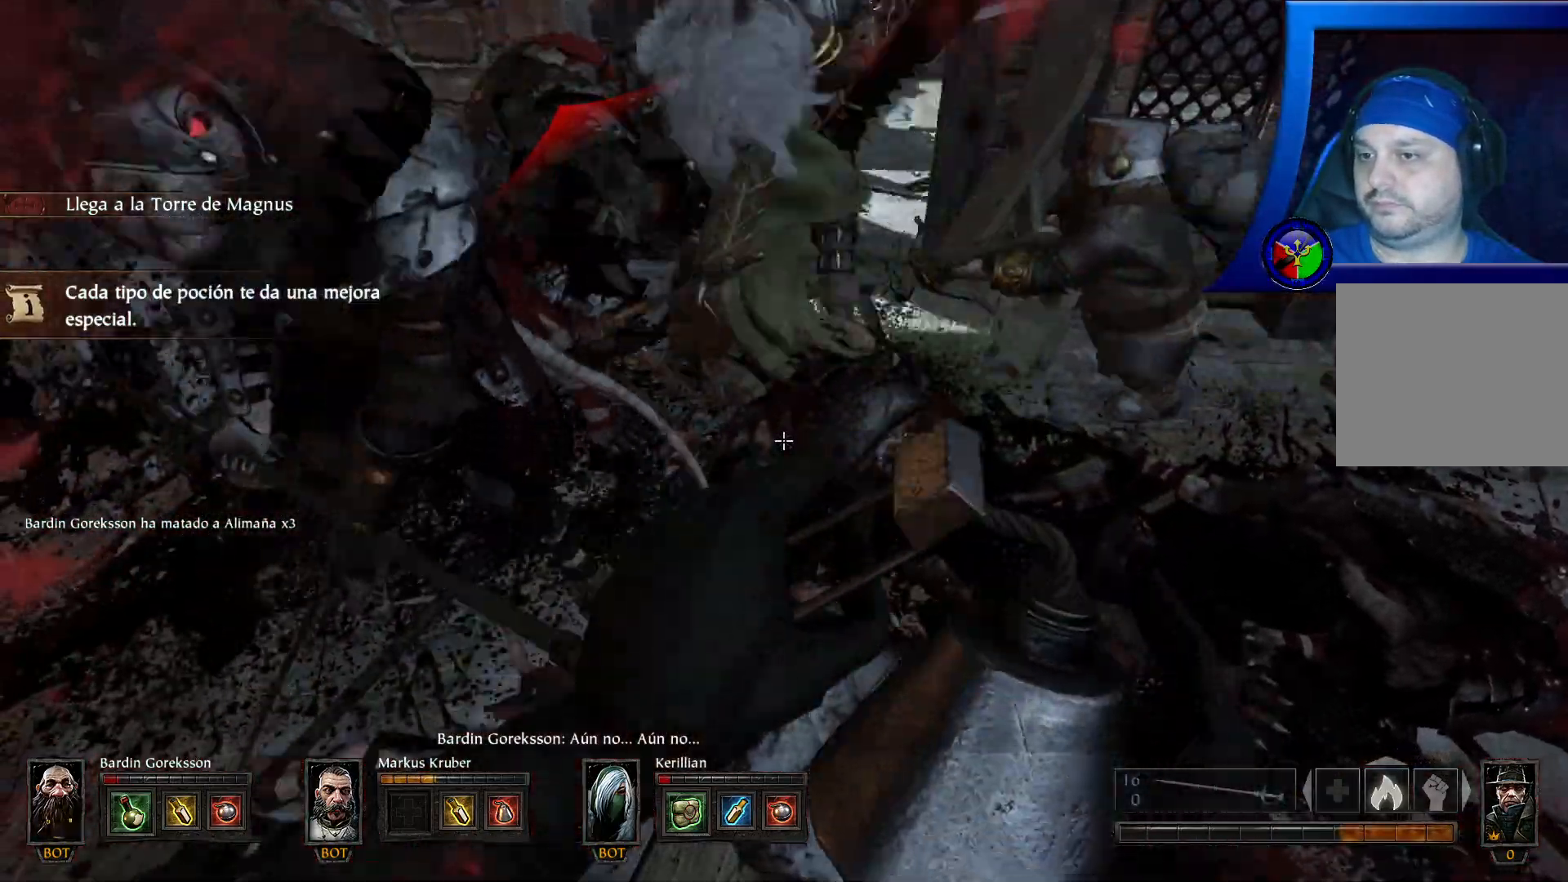
{"dt_ms": 500, "buttons": ["R2"], "left_stick": "center", "right_stick": "center", "events": [[17, "R2", "down"], [133, "R2", "up"], [200, "R2", "down"], [350, "R2", "up"], [433, "R2", "down"]]}
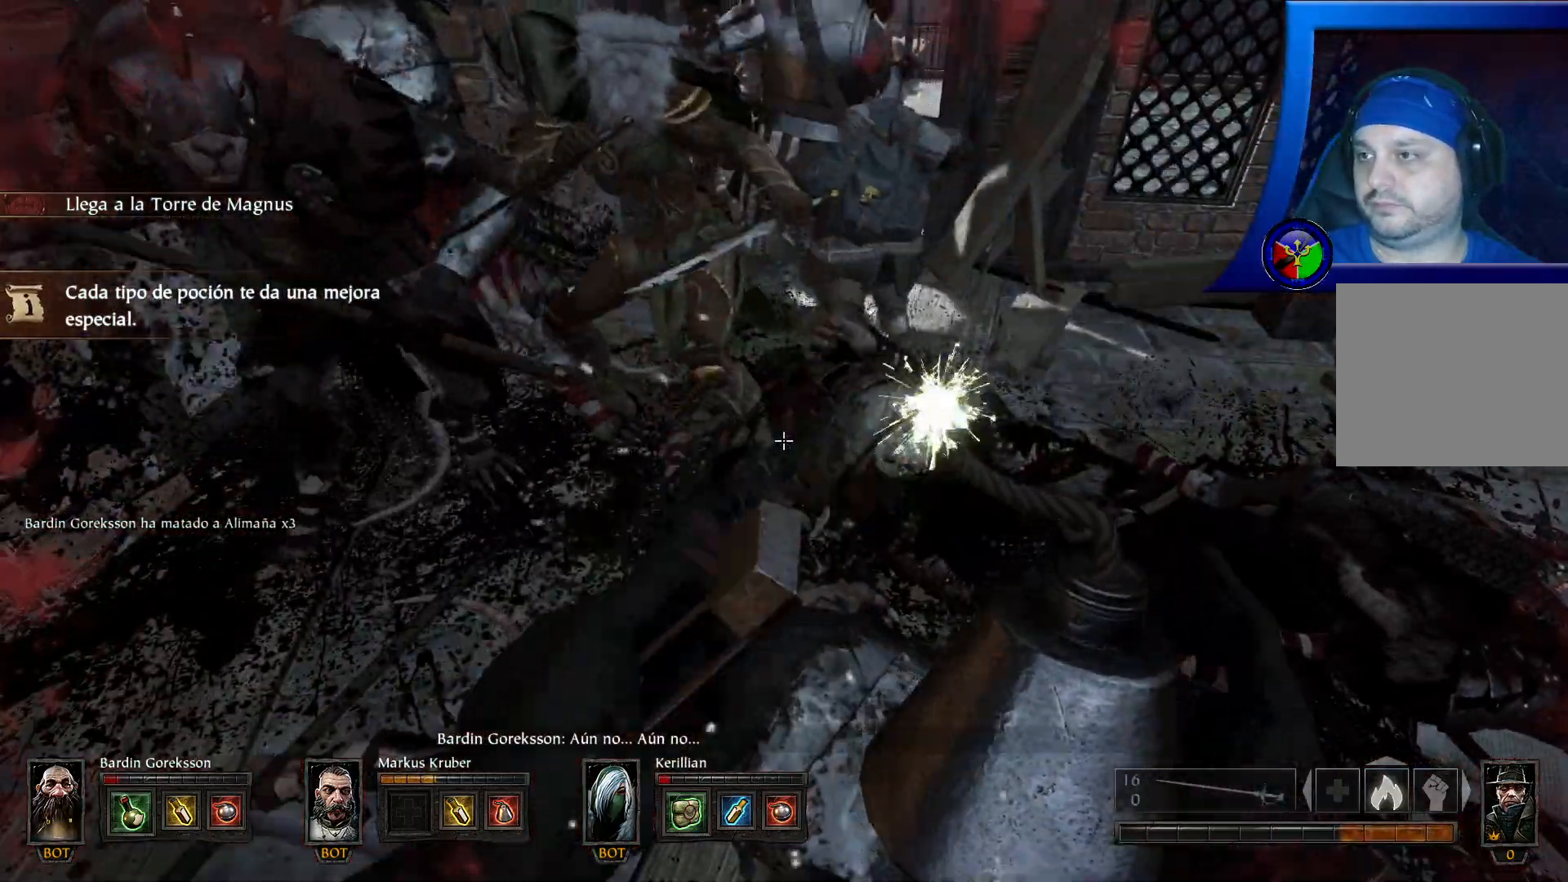
{"dt_ms": 1000, "buttons": [], "left_stick": "center", "right_stick": "up"}
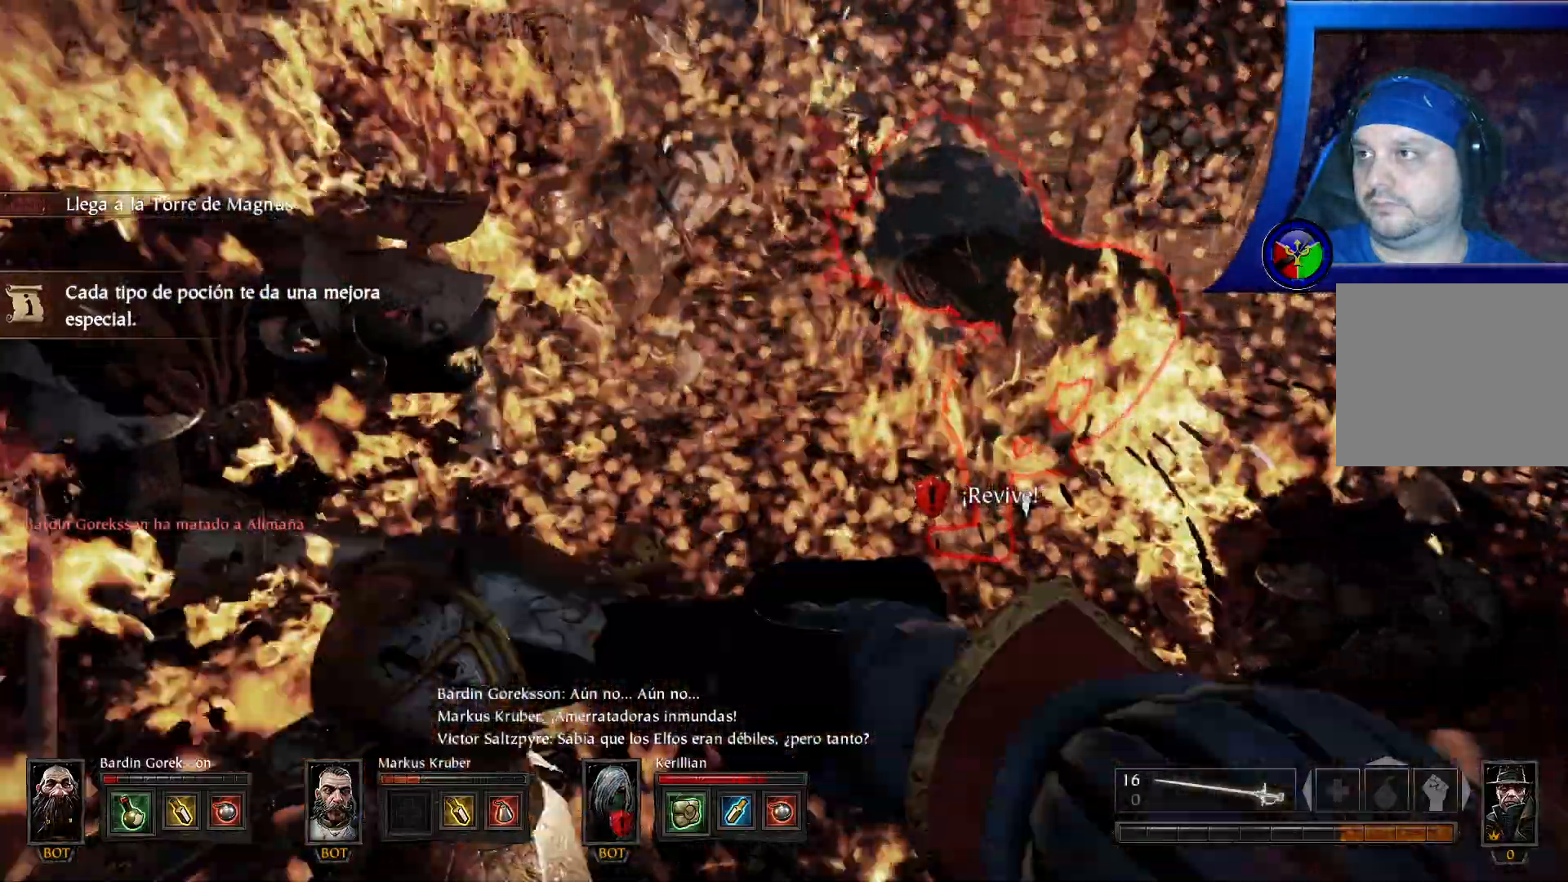
{"dt_ms": 500, "buttons": [], "left_stick": "center", "right_stick": "up"}
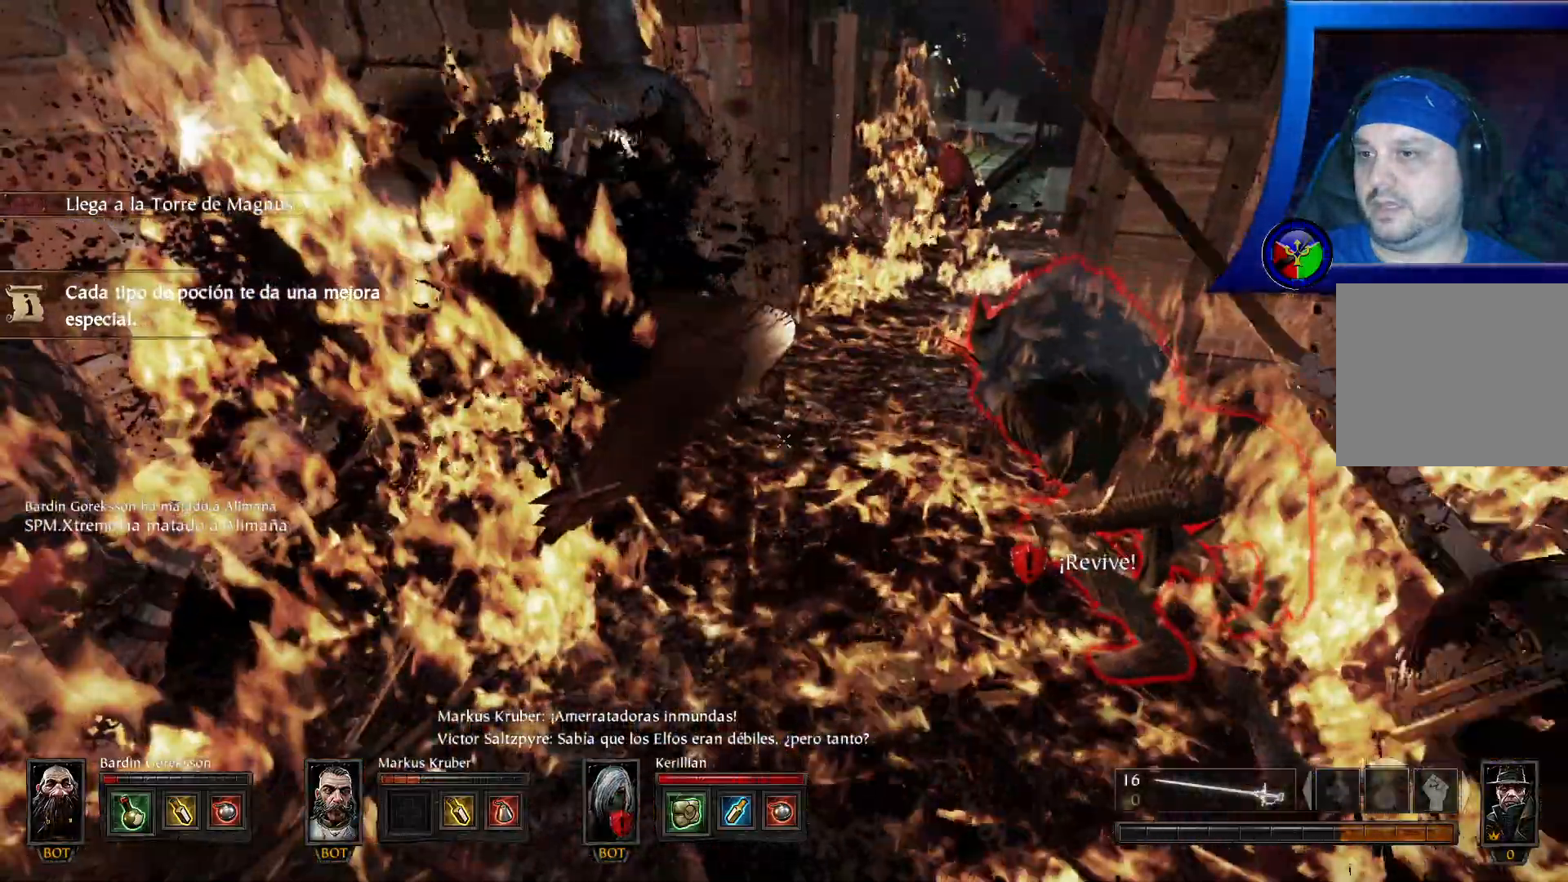
{"dt_ms": 500, "buttons": ["R2"], "left_stick": "center", "right_stick": "center", "events": [[67, "right_stick", "center"], [333, "right_stick", "up"], [383, "R2", "down"], [417, "right_stick", "center"]]}
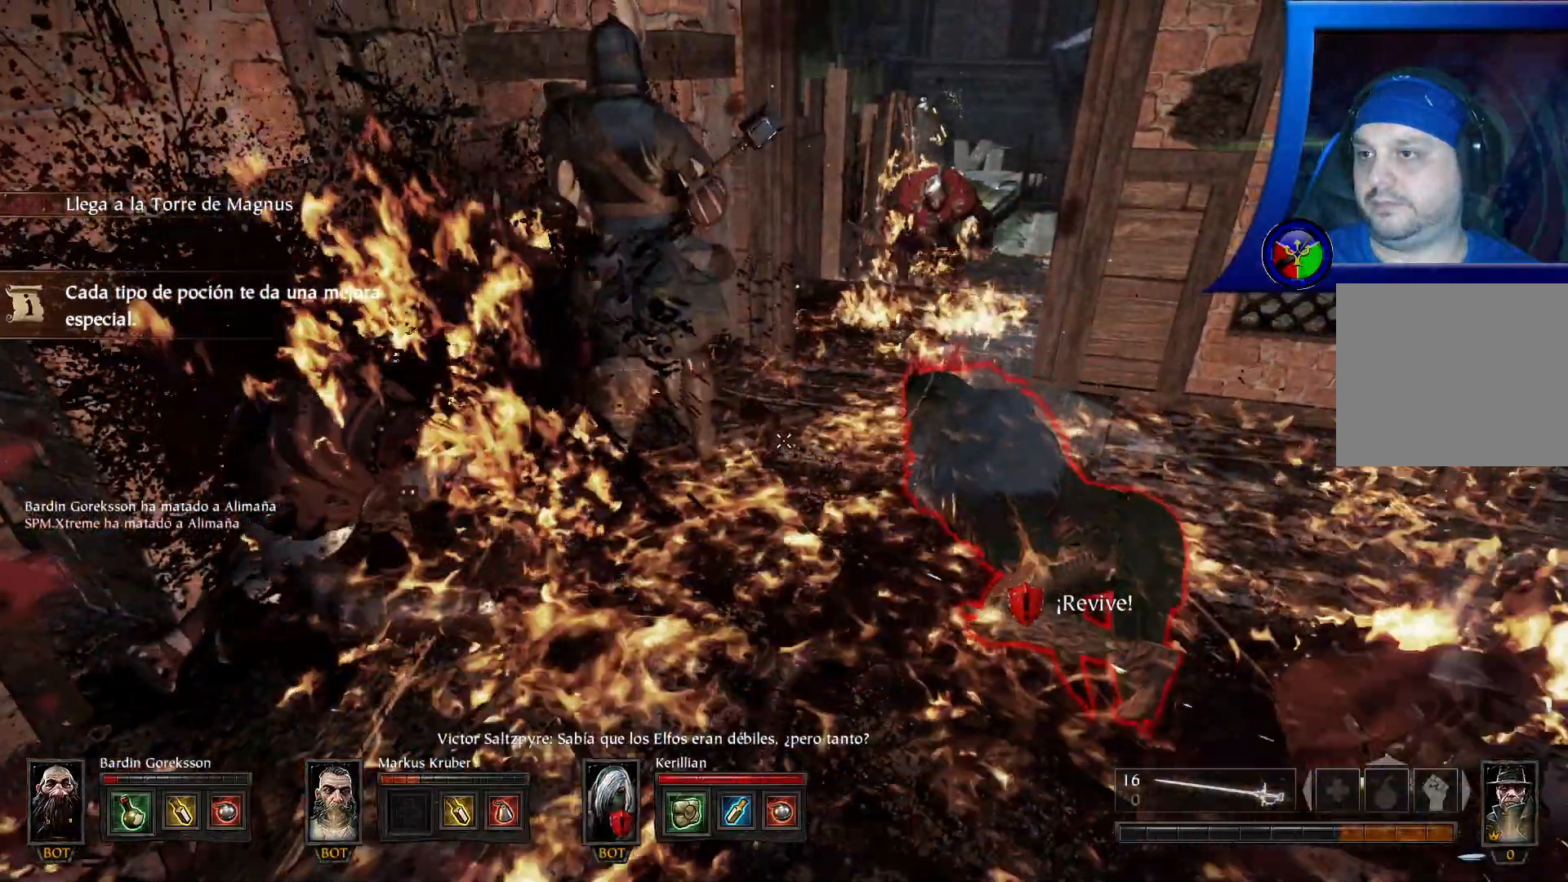
{"dt_ms": 500, "buttons": [], "left_stick": "center", "right_stick": "center", "events": [[33, "R2", "up"], [117, "R2", "down"], [283, "R2", "up"], [317, "right_stick", "down"], [433, "right_stick", "center"]]}
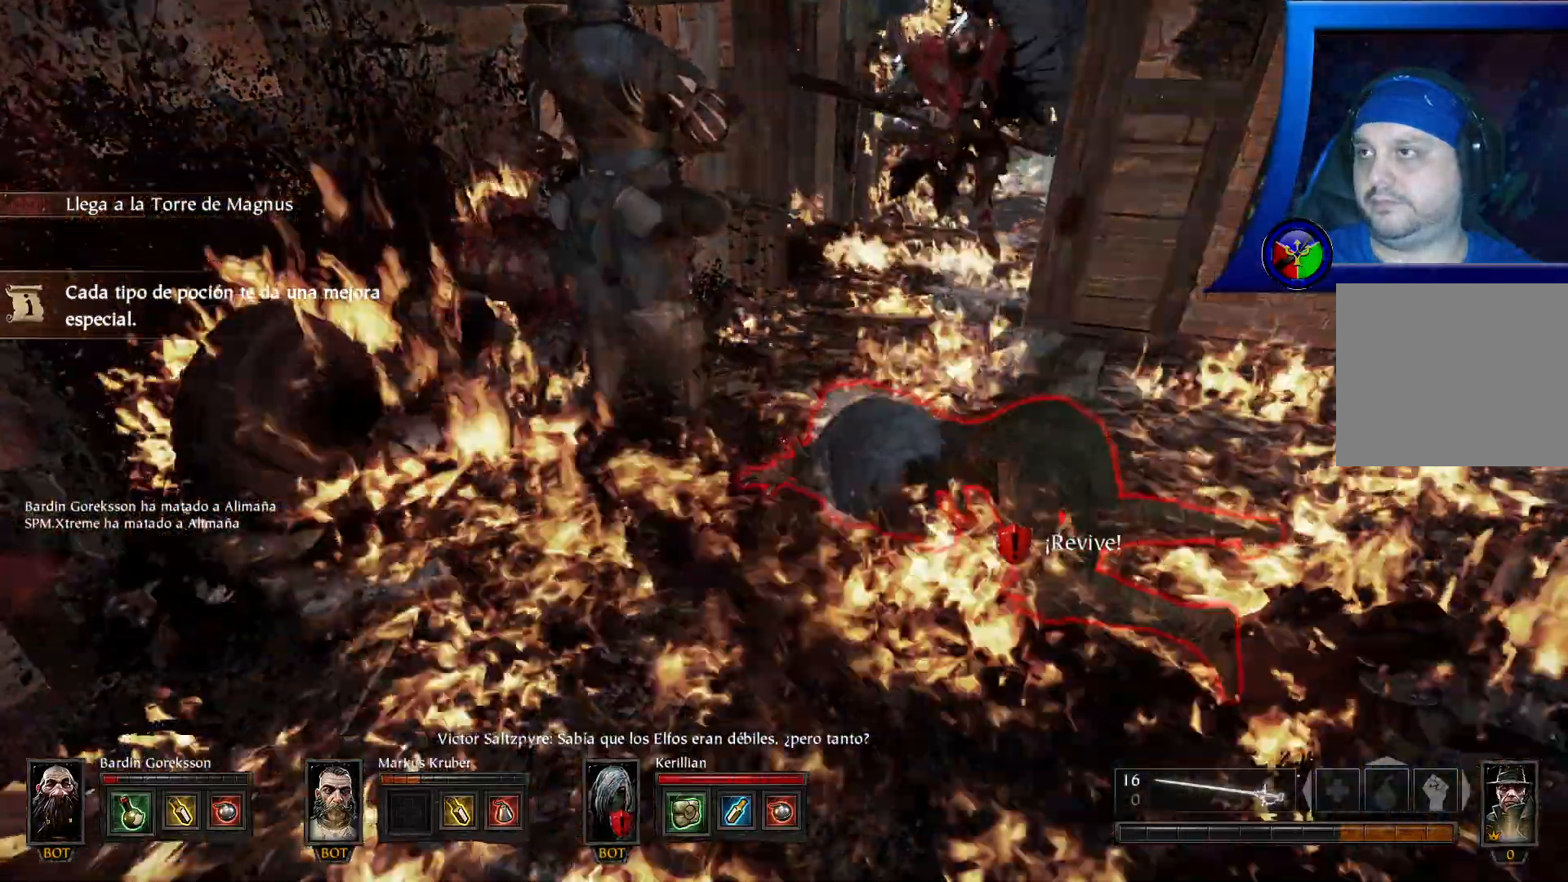
{"dt_ms": 1000, "buttons": [], "left_stick": "center", "right_stick": "center"}
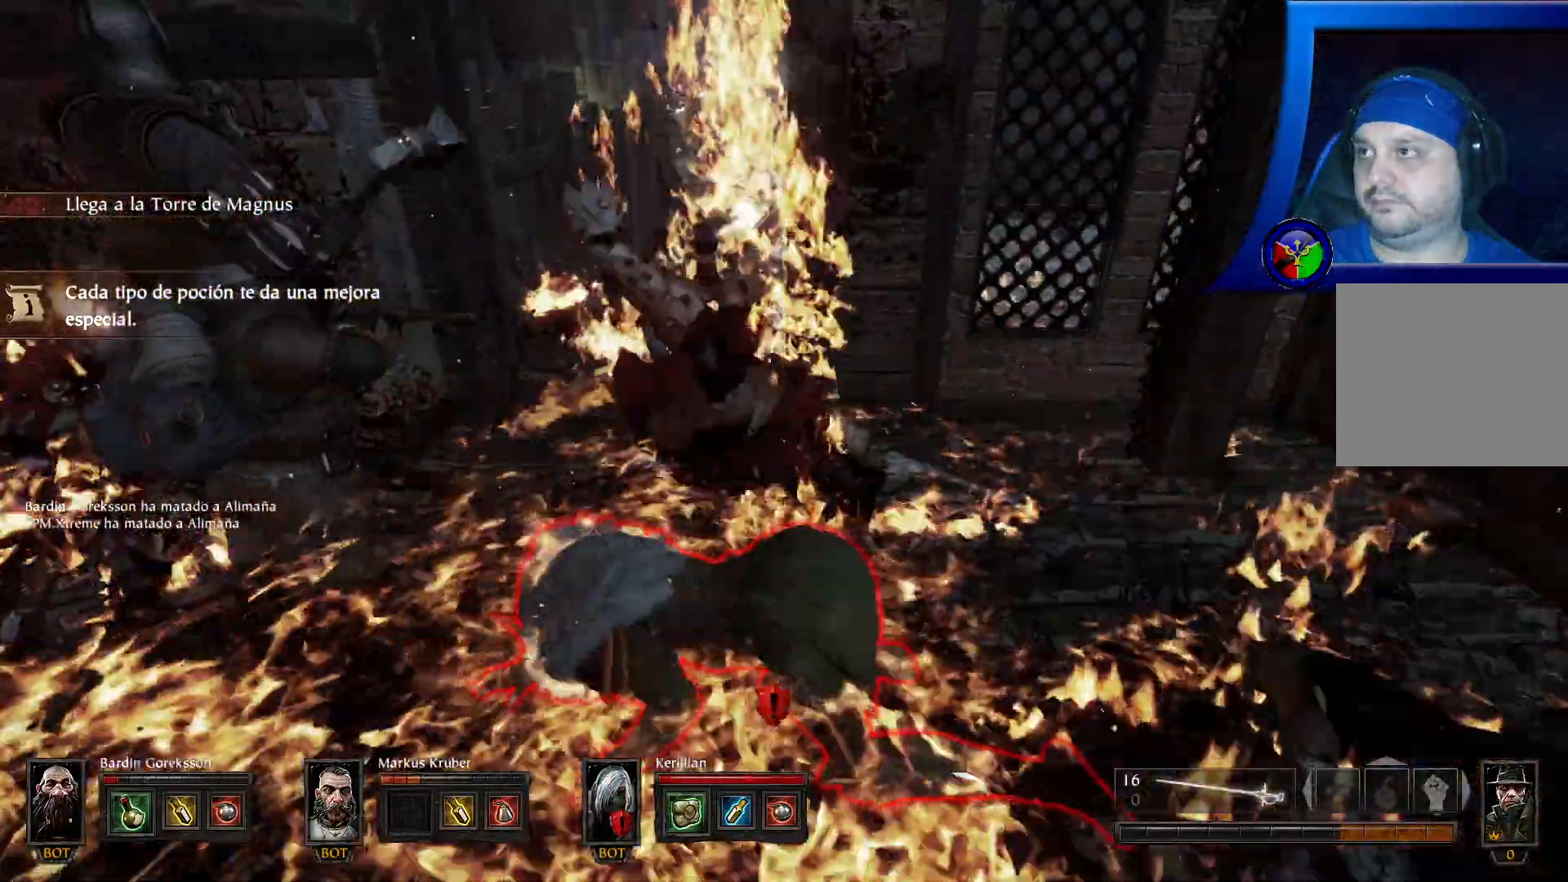
{"dt_ms": 500, "buttons": [], "left_stick": "center", "right_stick": "center", "events": [[67, "R2", "down"], [233, "R2", "up"], [233, "right_stick", "down-left"], [417, "right_stick", "center"]]}
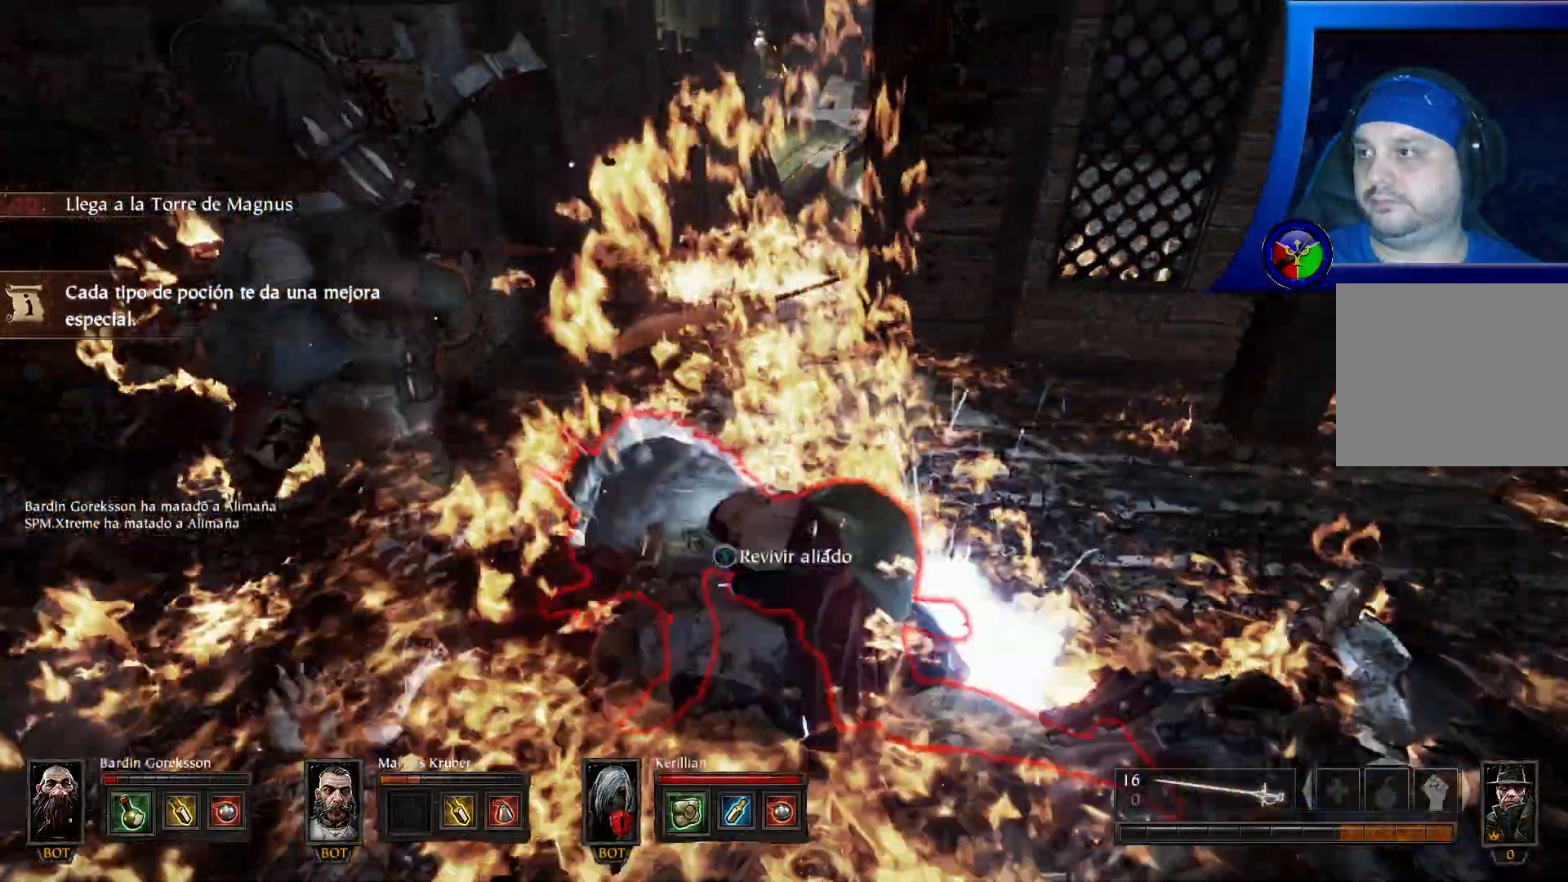
{"dt_ms": 500, "buttons": ["X"], "left_stick": "center", "right_stick": "center", "events": [[283, "X", "down"]]}
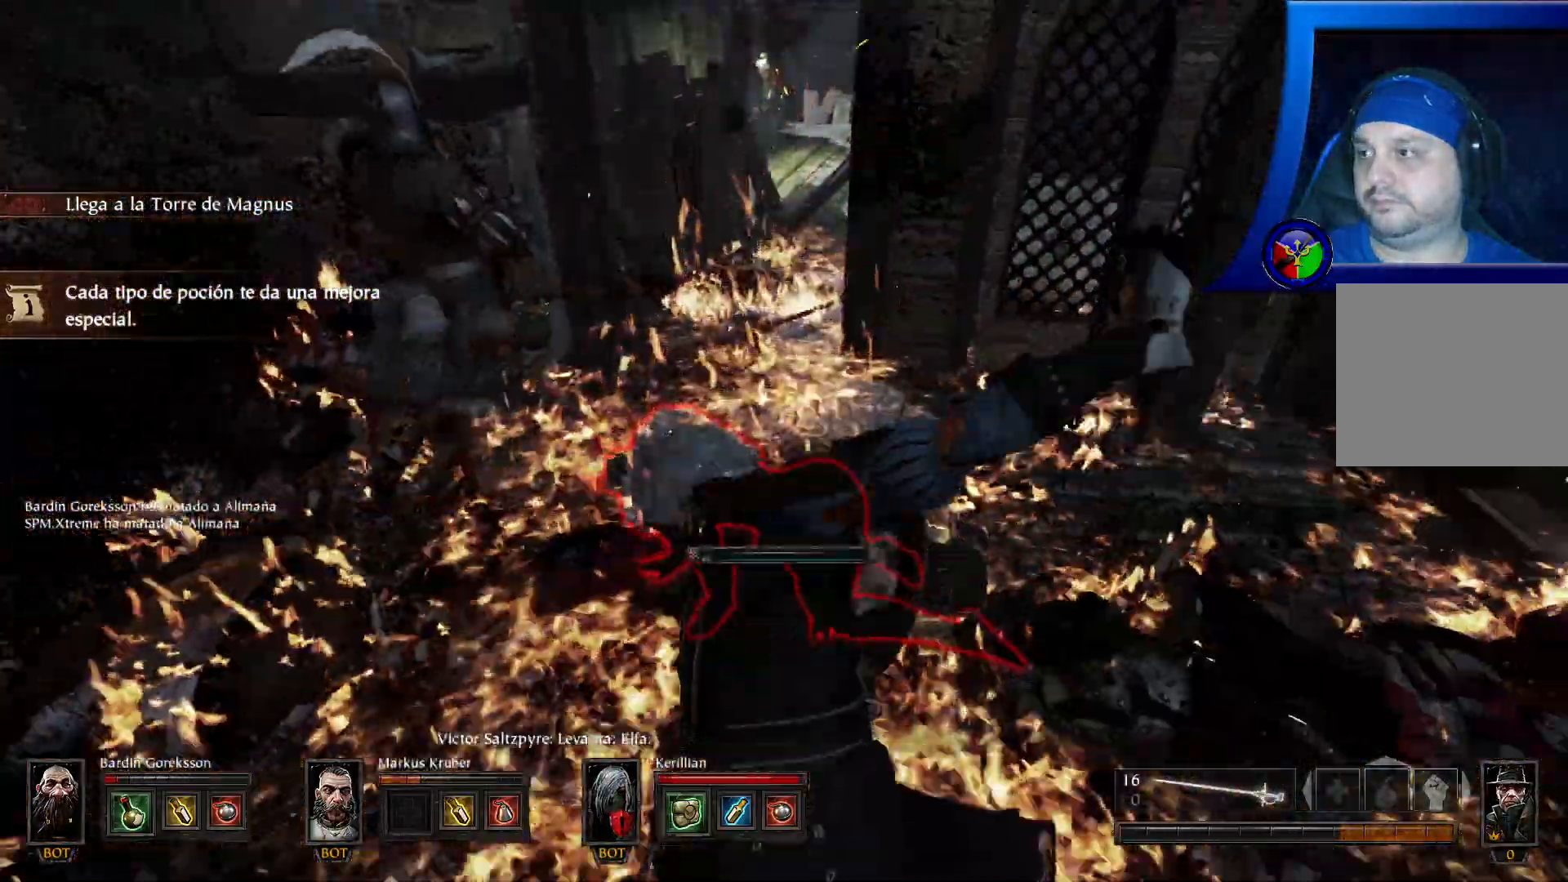
{"dt_ms": 500, "buttons": ["X"], "left_stick": "center", "right_stick": "center", "events": []}
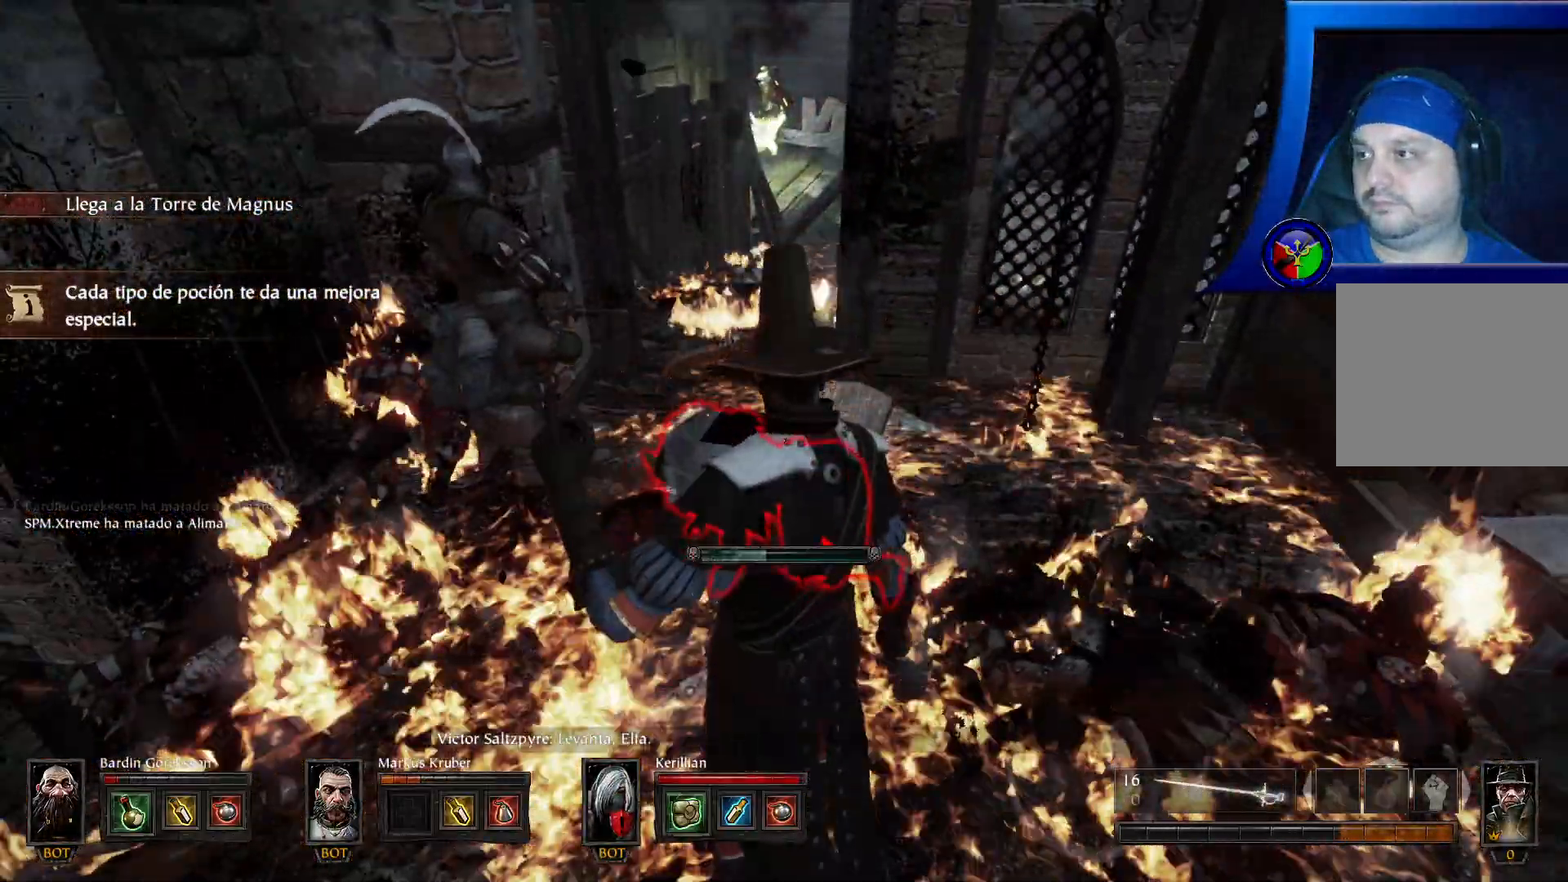
{"dt_ms": 500, "buttons": ["X"], "left_stick": "center", "right_stick": "center", "events": []}